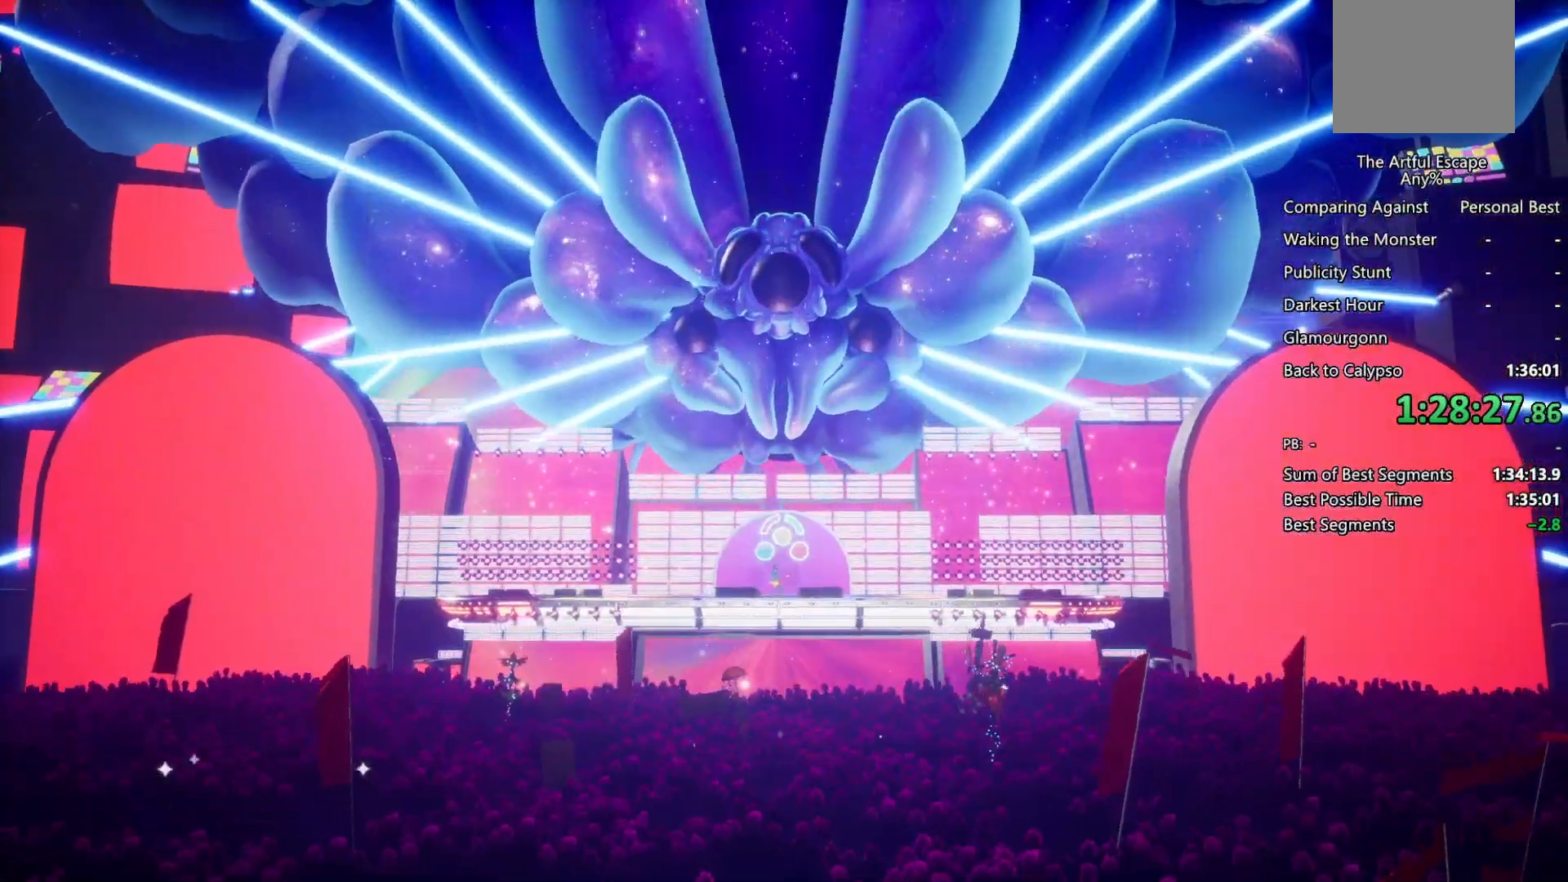
Gameplay with a controller (PlayStation layout); each line is a JSON object with the inputs held at the frame after it. "events" lists button and stick changes between this image and that frame as [ms after this image, input, new state], when the widget could be followed in between.
{"buttons": [], "left_stick": "center", "right_stick": "center", "events": []}
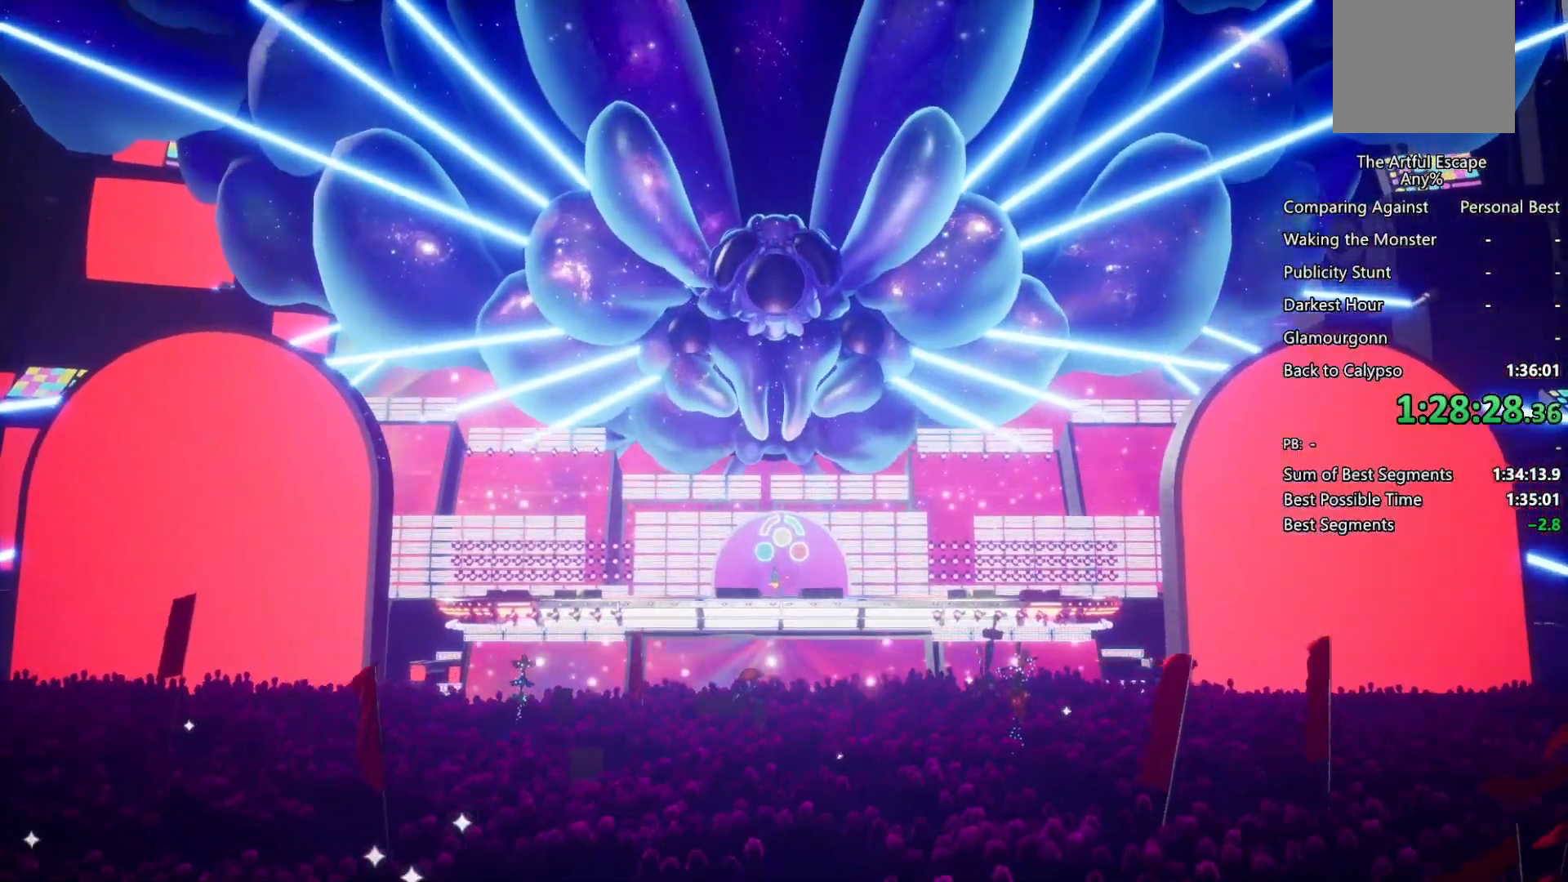
{"buttons": [], "left_stick": "center", "right_stick": "center", "events": []}
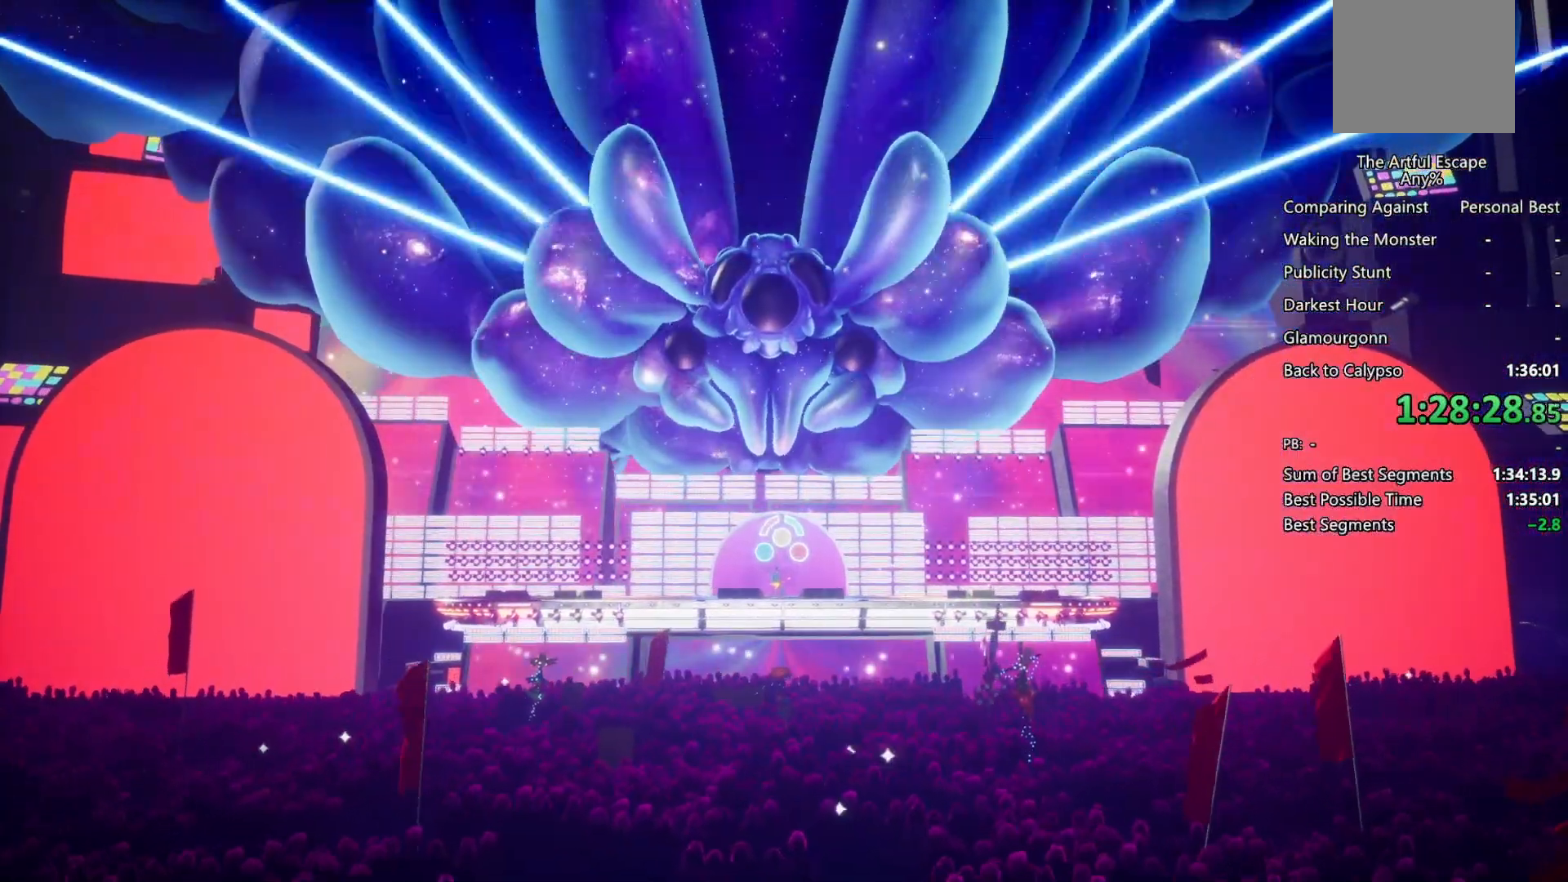
{"buttons": [], "left_stick": "center", "right_stick": "center", "events": [[367, "SQUARE", "down"], [500, "SQUARE", "up"]]}
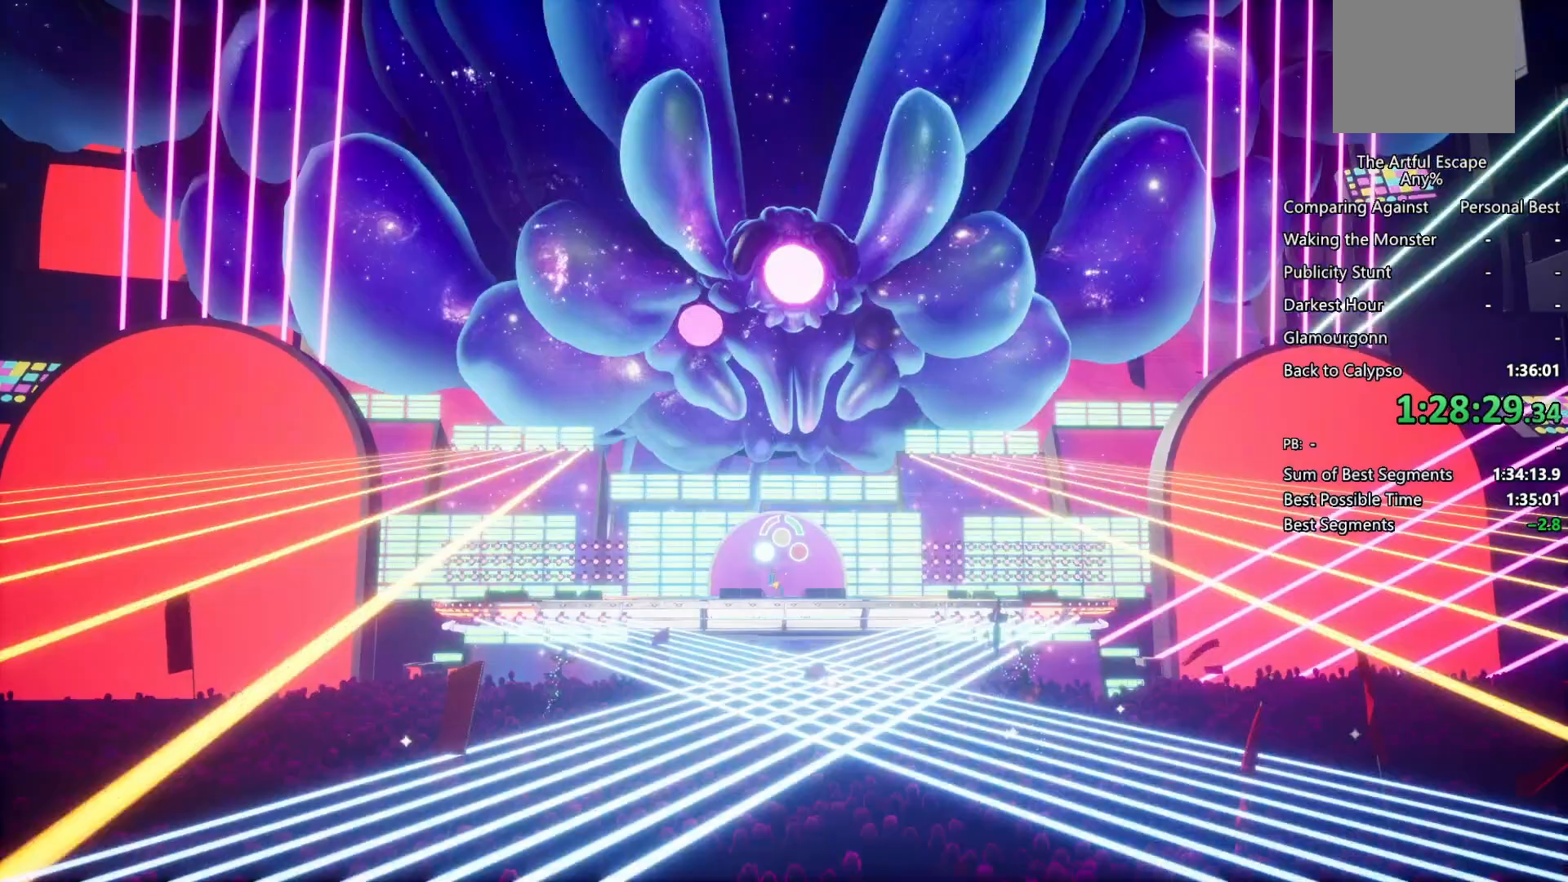
{"buttons": ["L1"], "left_stick": "center", "right_stick": "center", "events": [[133, "R1", "down"], [133, "TRIANGLE", "down"], [267, "TRIANGLE", "up"], [300, "R1", "up"], [433, "L1", "down"]]}
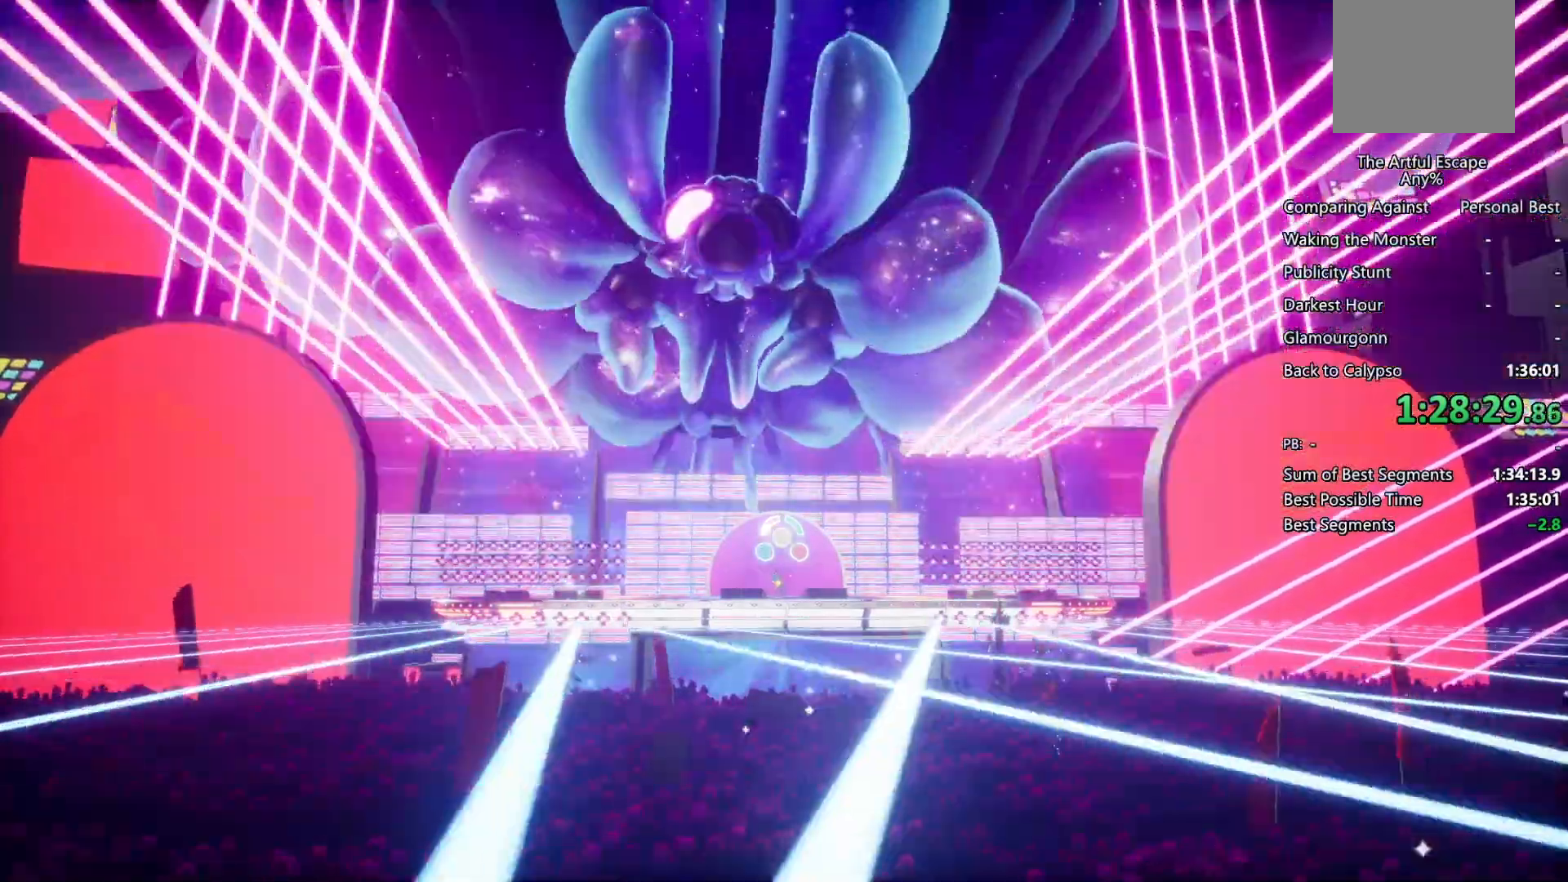
{"buttons": ["TRIANGLE"], "left_stick": "center", "right_stick": "center", "events": [[100, "L1", "up"], [200, "R1", "down"], [367, "R1", "up"], [467, "TRIANGLE", "down"]]}
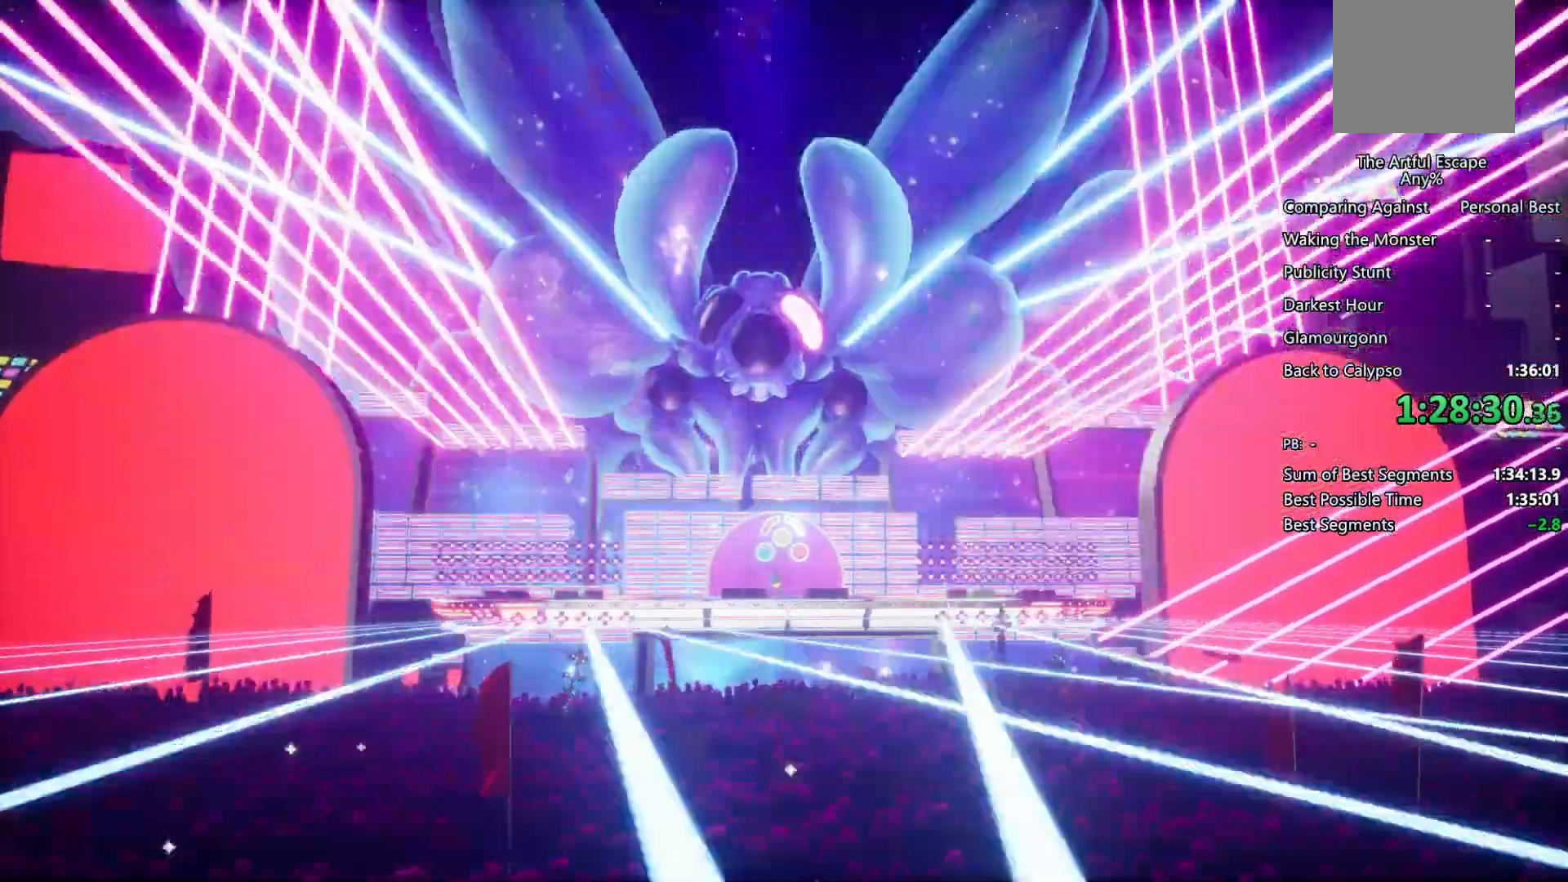
{"buttons": [], "left_stick": "center", "right_stick": "center", "events": [[200, "TRIANGLE", "up"]]}
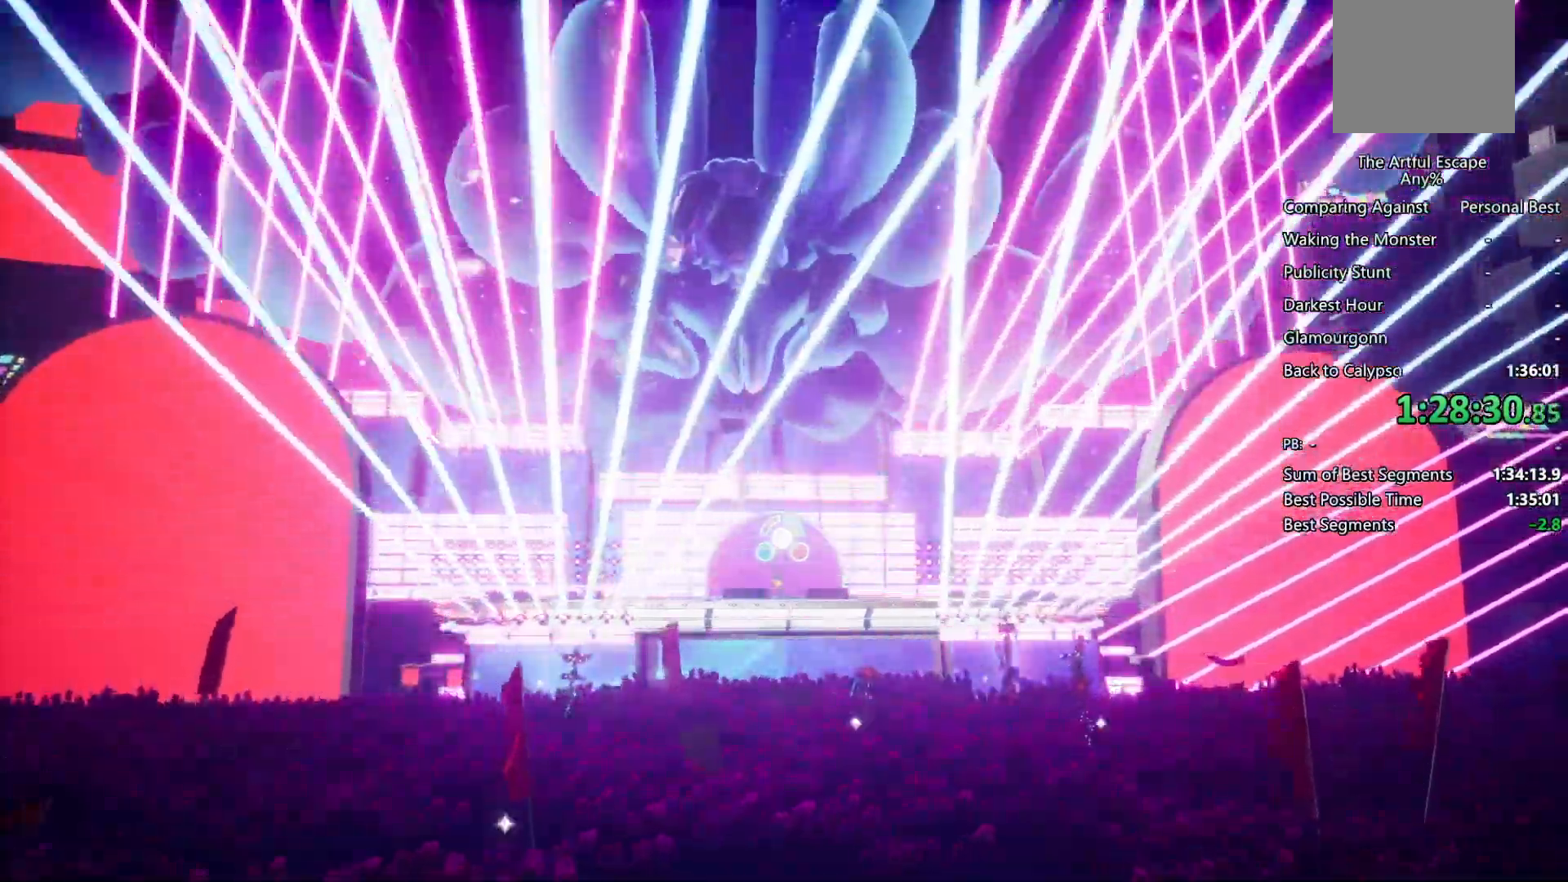
{"buttons": [], "left_stick": "center", "right_stick": "center", "events": []}
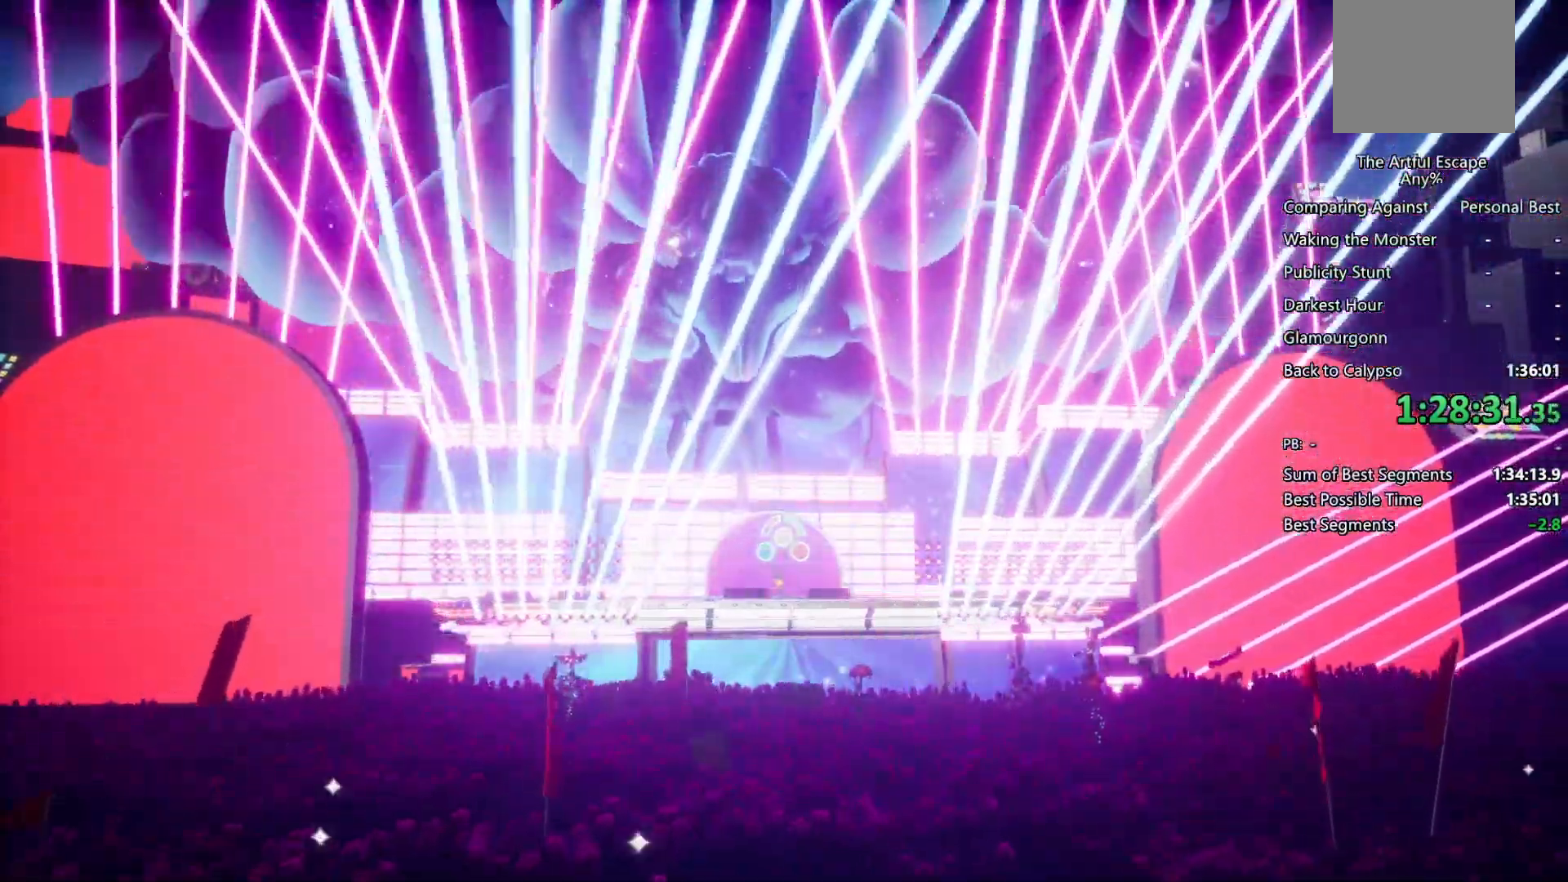
{"buttons": [], "left_stick": "center", "right_stick": "center", "events": []}
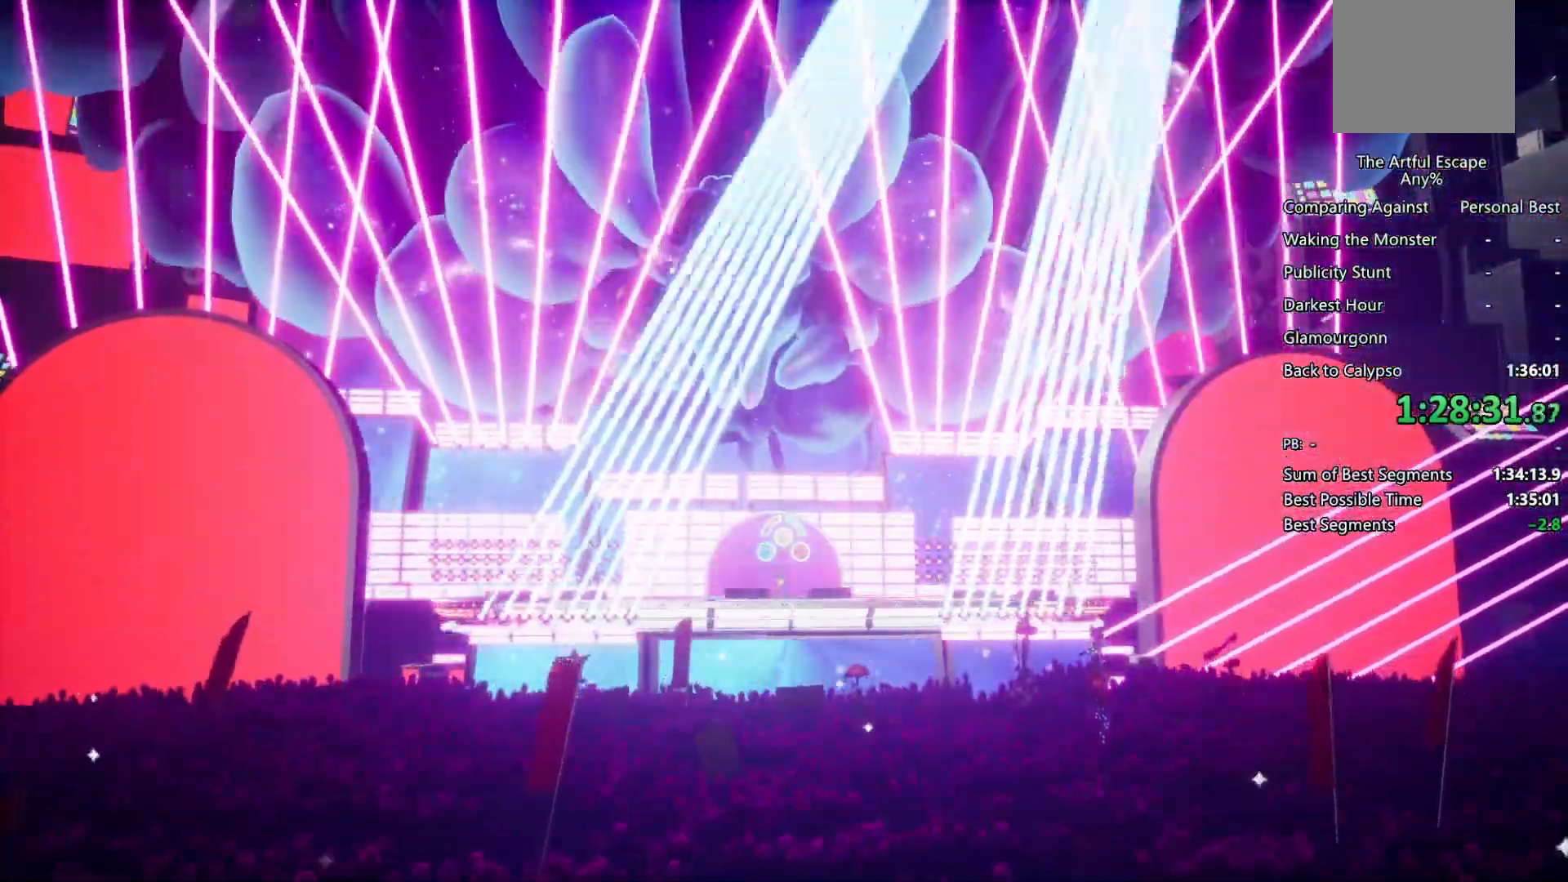
{"buttons": [], "left_stick": "center", "right_stick": "center", "events": []}
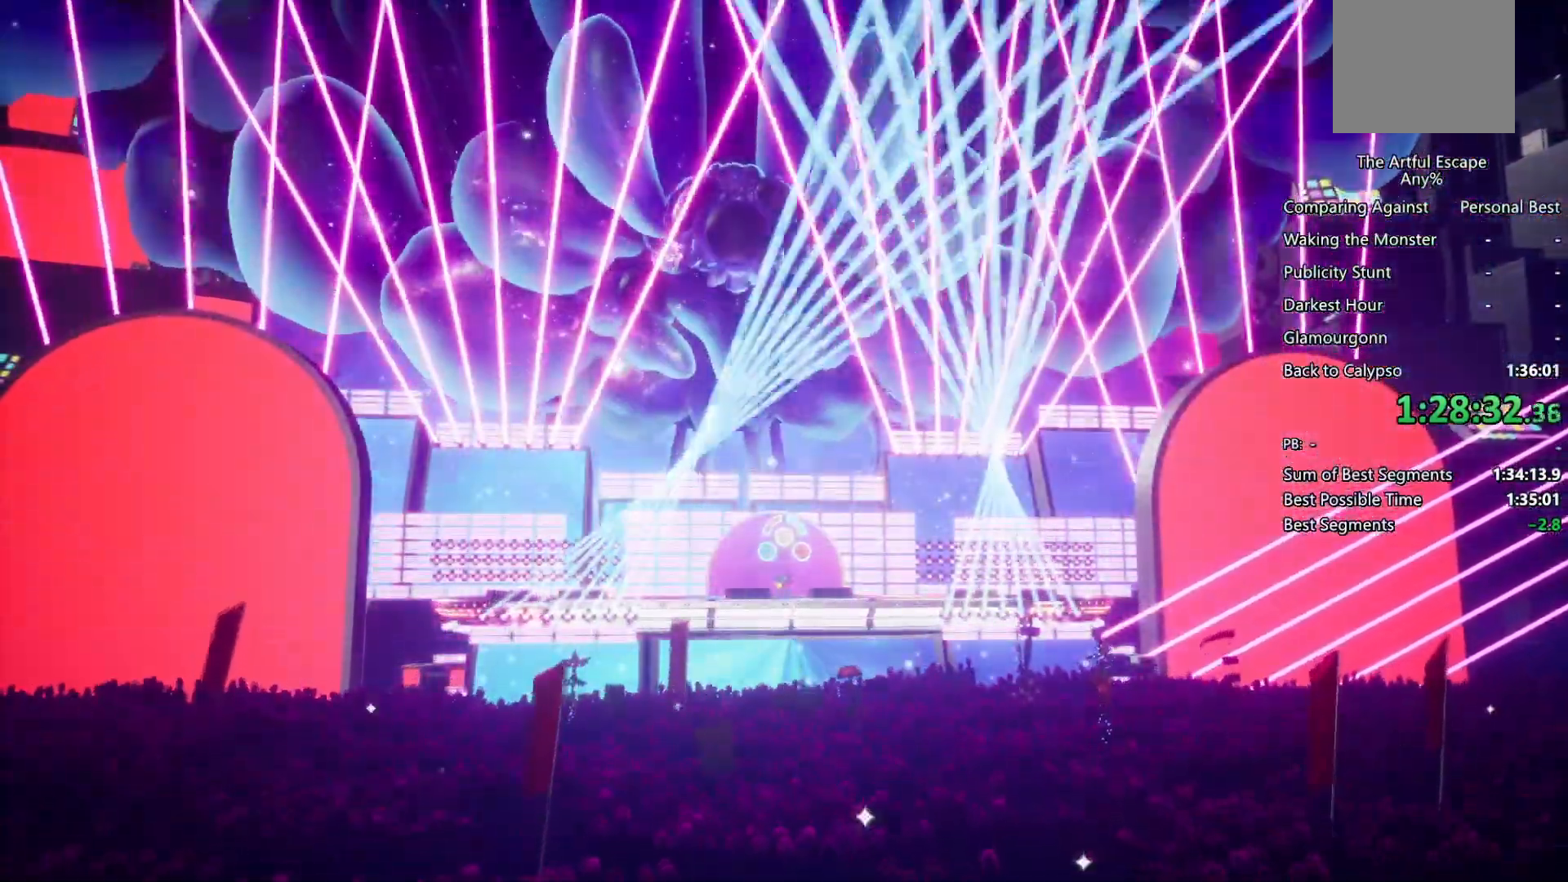
{"buttons": ["SQUARE"], "left_stick": "center", "right_stick": "center", "events": [[500, "SQUARE", "down"]]}
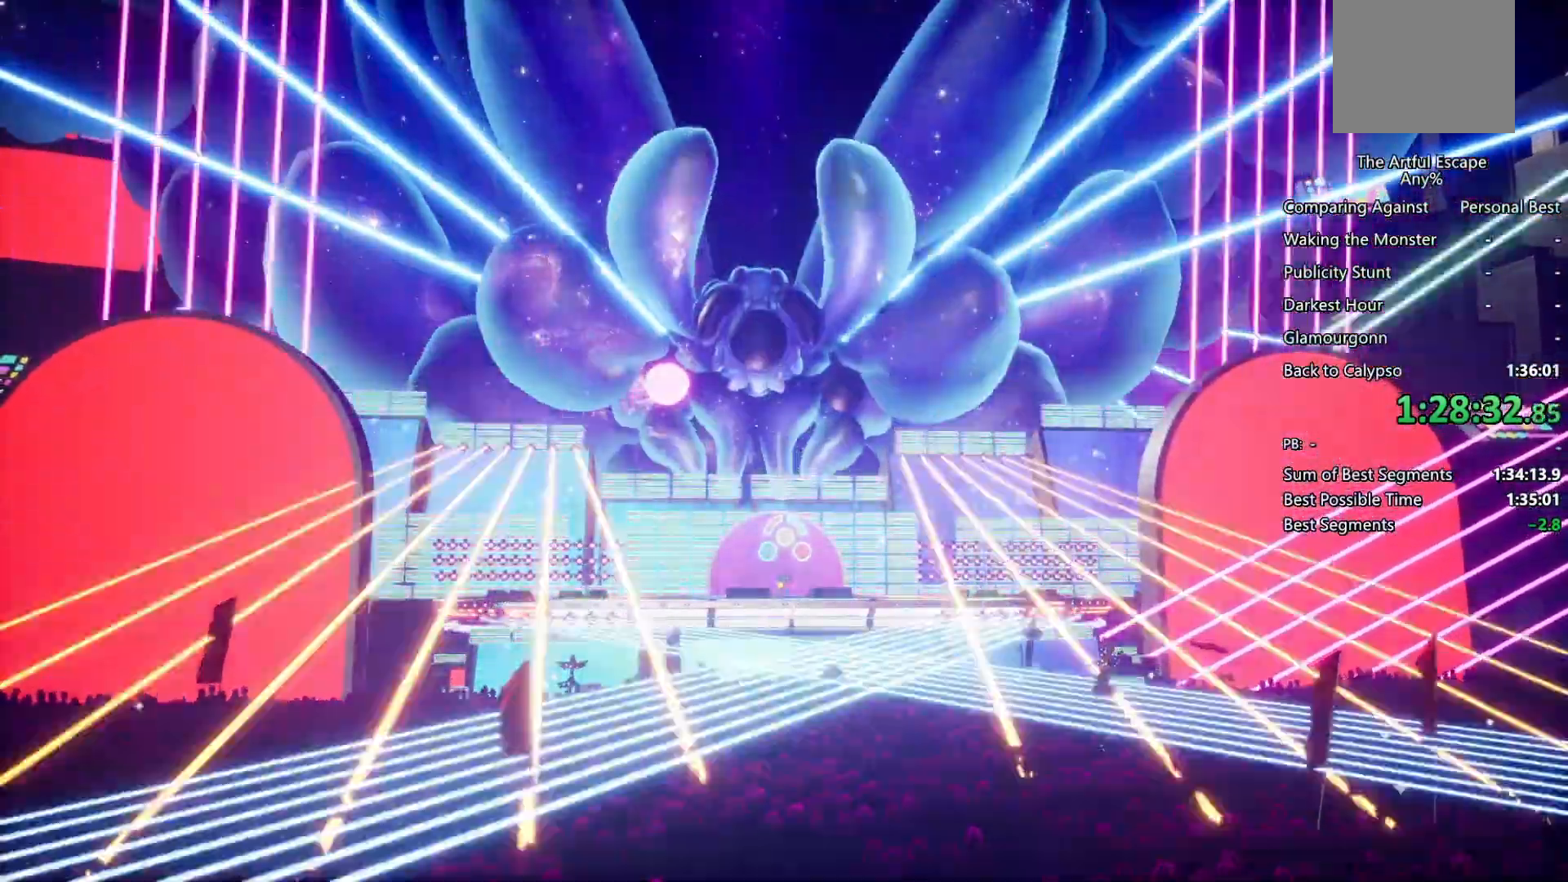
{"buttons": [], "left_stick": "center", "right_stick": "center", "events": [[167, "SQUARE", "up"], [267, "TRIANGLE", "down"], [433, "TRIANGLE", "up"]]}
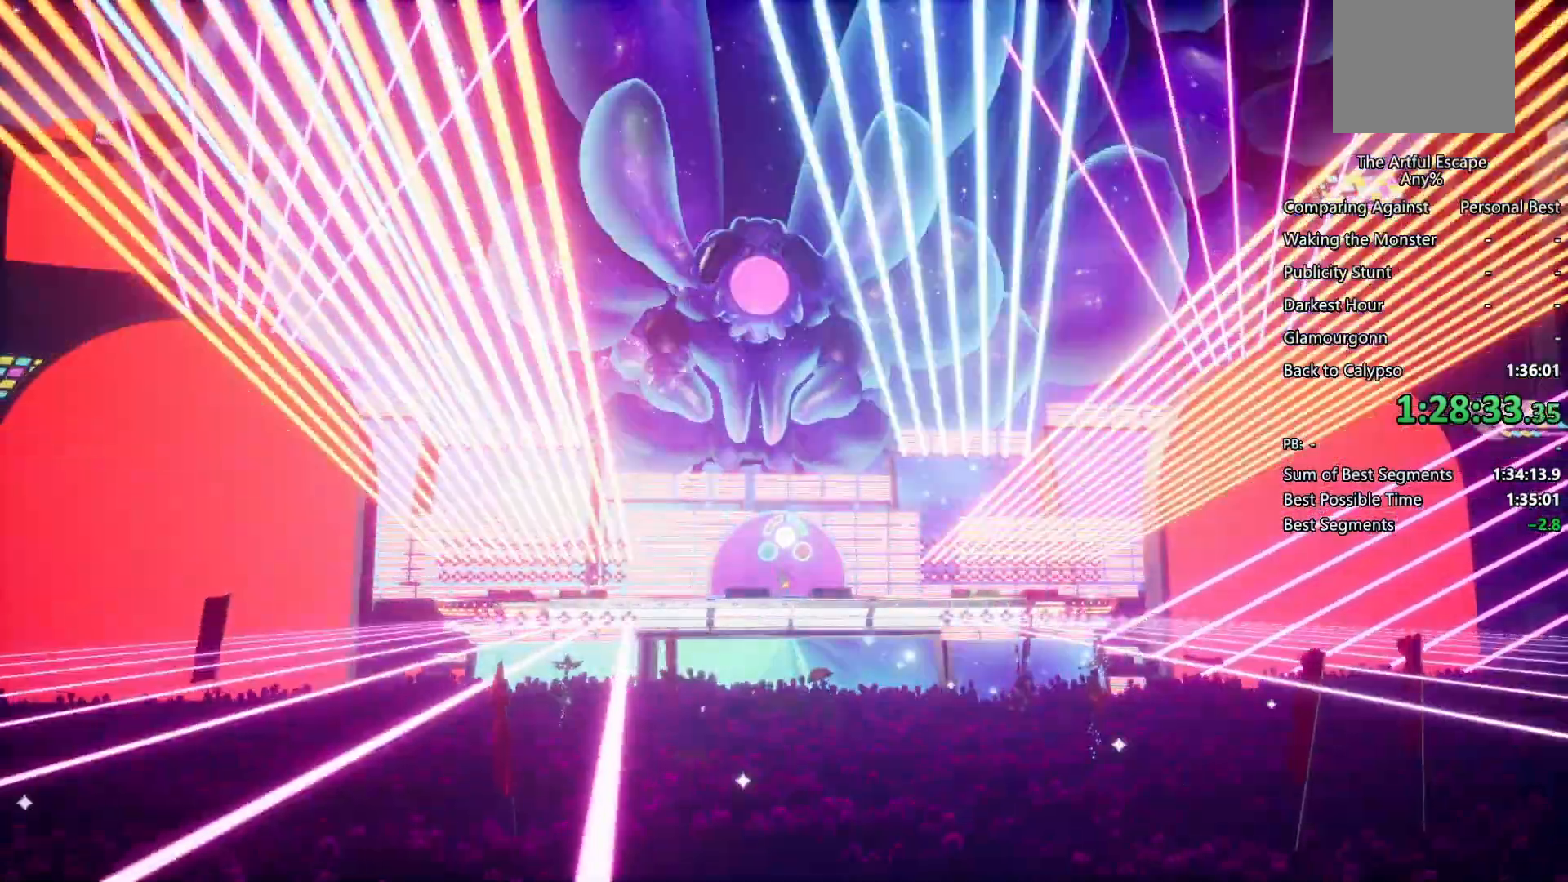
{"buttons": [], "left_stick": "center", "right_stick": "center", "events": [[167, "L1", "down"], [167, "SQUARE", "down"], [300, "L1", "up"], [300, "SQUARE", "up"]]}
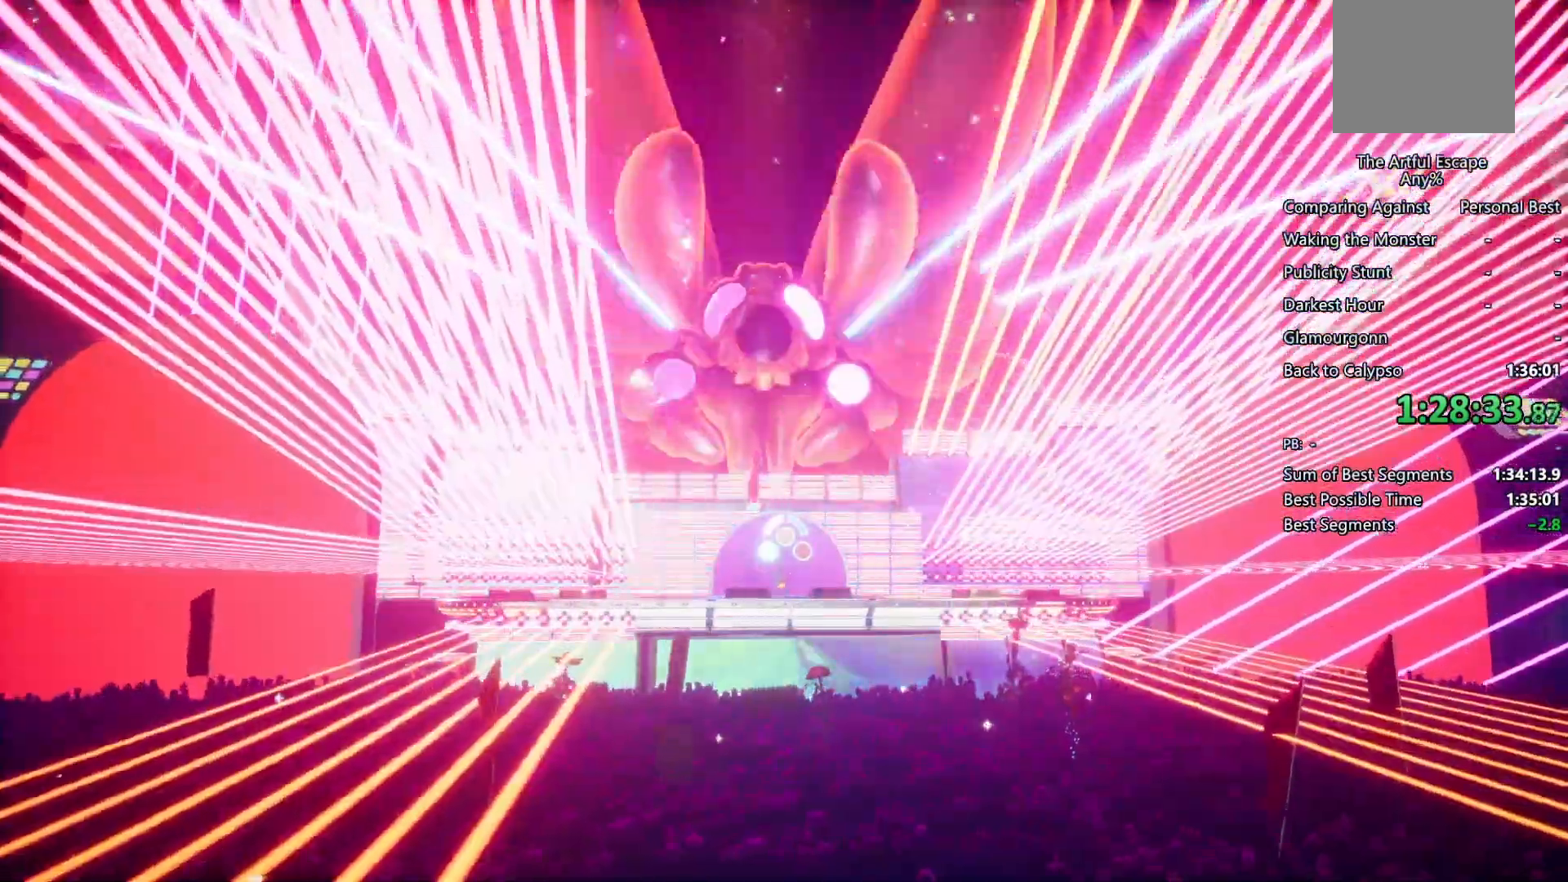
{"buttons": ["L1"], "left_stick": "center", "right_stick": "center", "events": [[67, "CIRCLE", "down"], [67, "R1", "down"], [233, "R1", "up"], [300, "CIRCLE", "up"], [467, "L1", "down"]]}
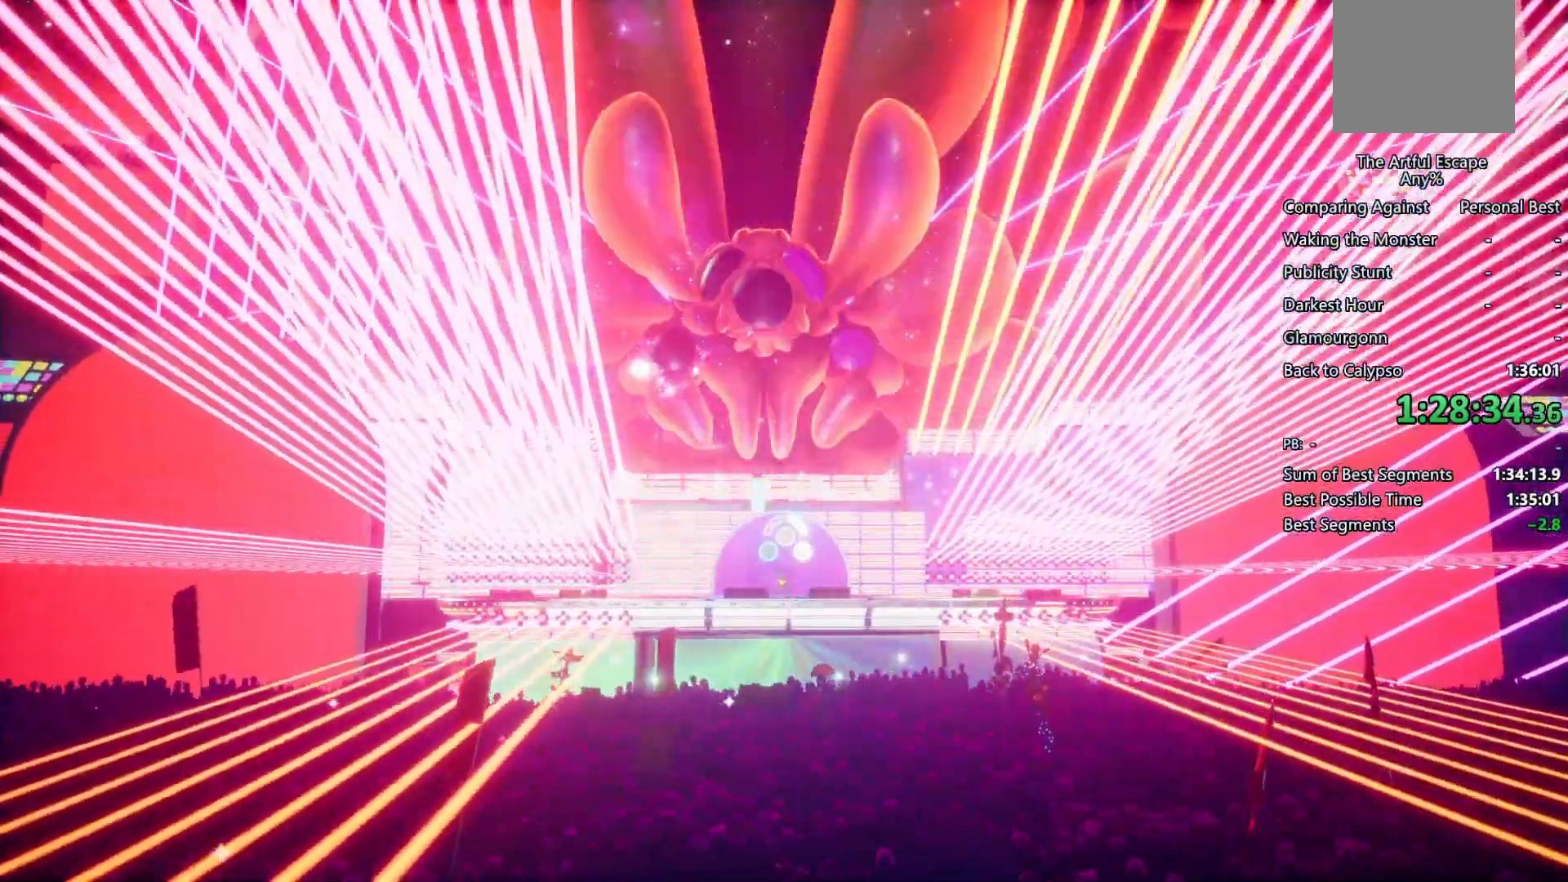
{"buttons": ["TRIANGLE", "L1", "R1"], "left_stick": "center", "right_stick": "center", "events": [[267, "R1", "down"], [267, "TRIANGLE", "down"]]}
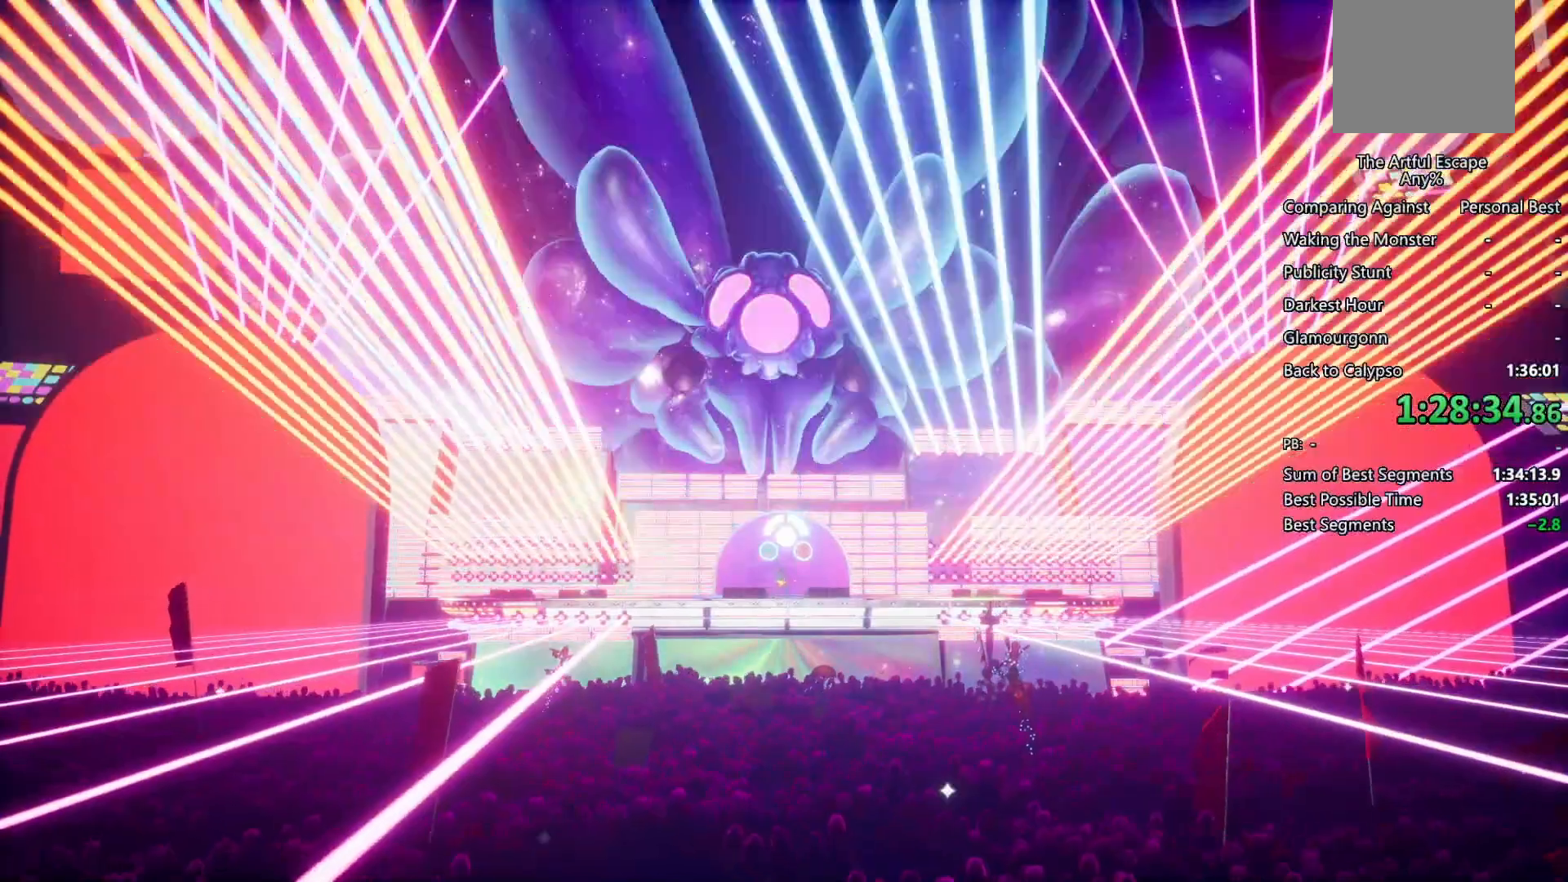
{"buttons": [], "left_stick": "center", "right_stick": "center", "events": [[267, "R1", "up"], [300, "L1", "up"], [300, "TRIANGLE", "up"]]}
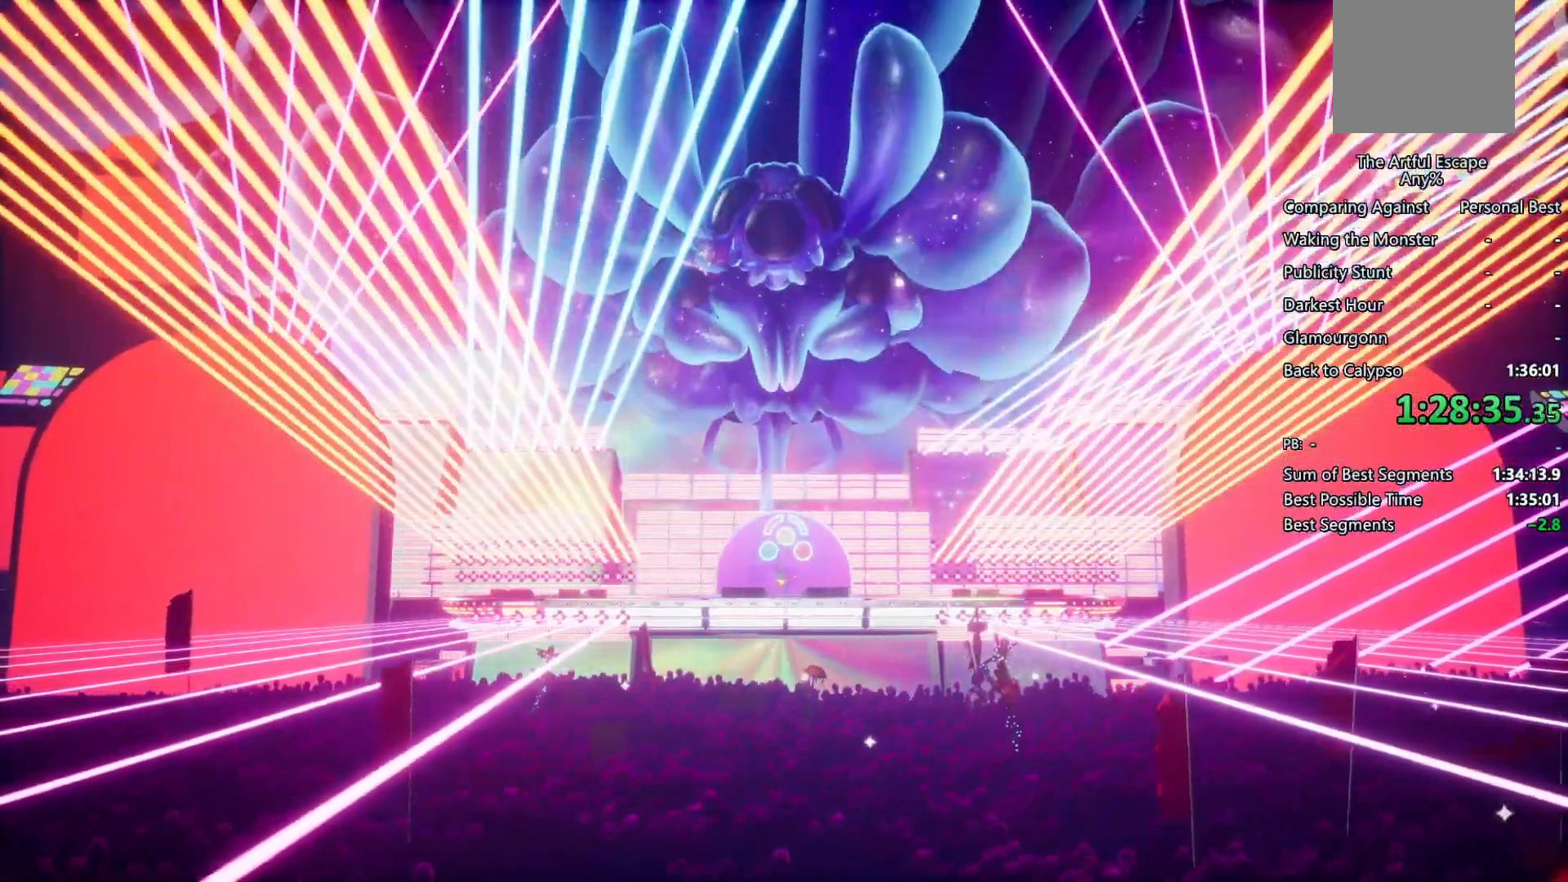
{"buttons": [], "left_stick": "center", "right_stick": "center", "events": []}
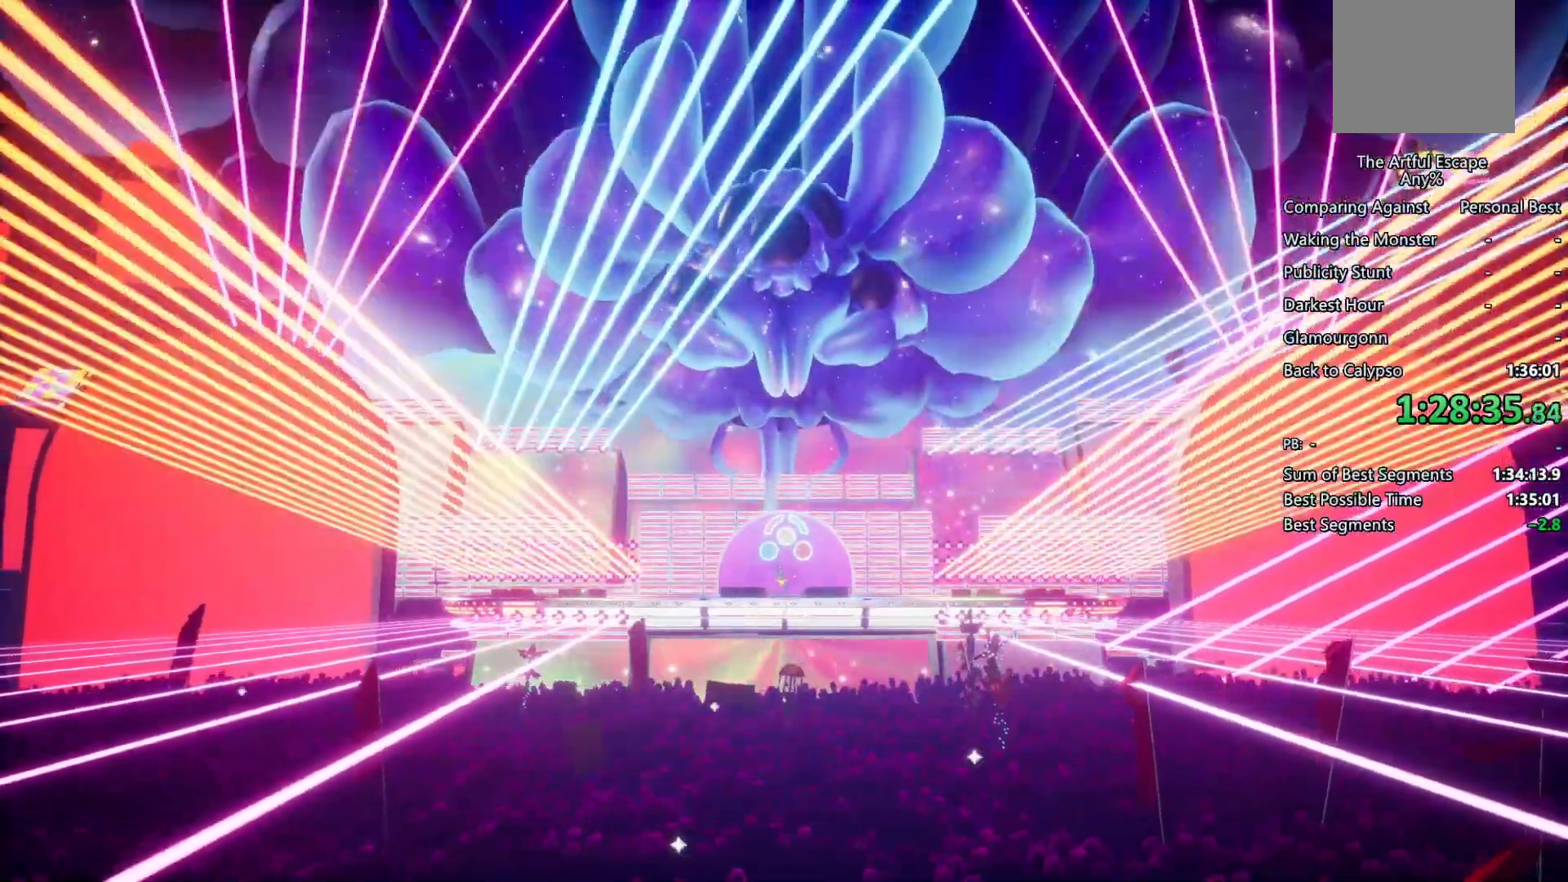
{"buttons": [], "left_stick": "center", "right_stick": "center", "events": []}
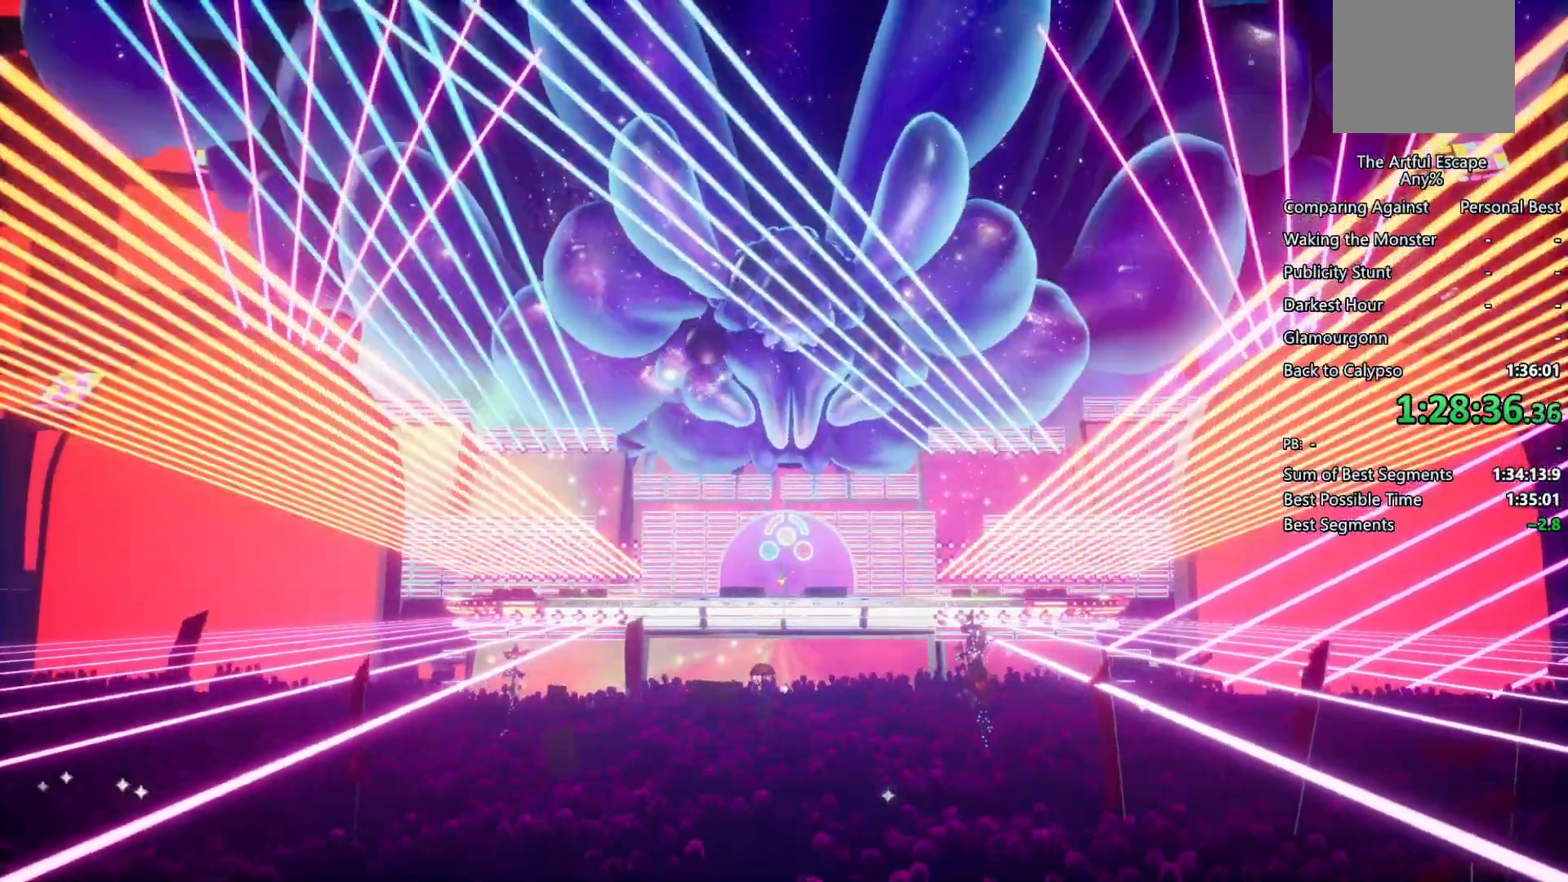
{"buttons": [], "left_stick": "center", "right_stick": "center", "events": []}
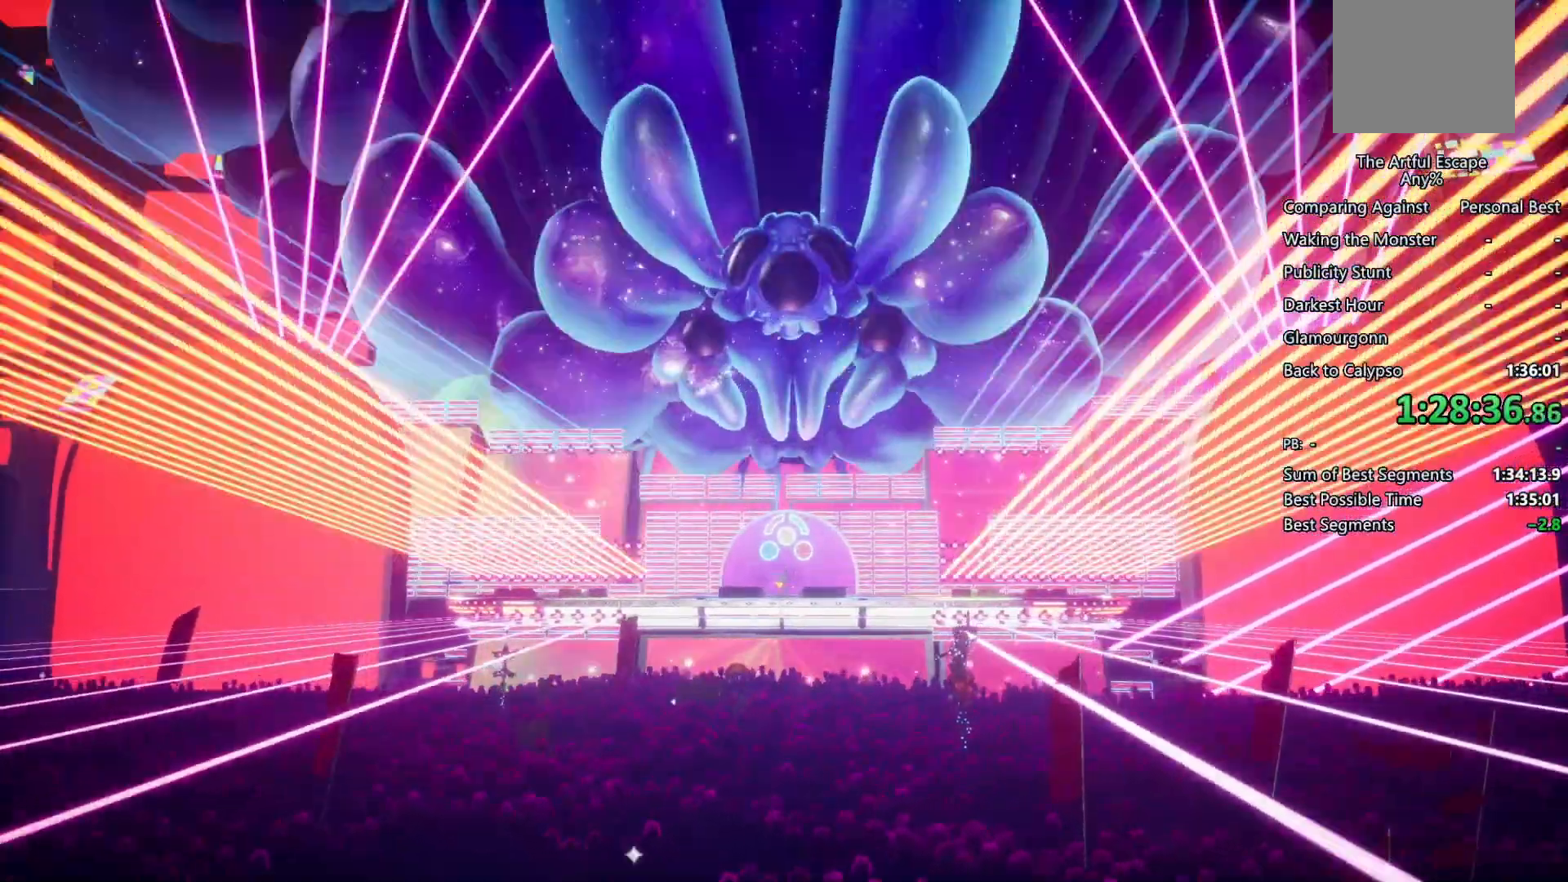
{"buttons": [], "left_stick": "center", "right_stick": "center", "events": [[133, "L1", "down"], [233, "L1", "up"], [300, "R1", "down"], [300, "TRIANGLE", "down"], [467, "TRIANGLE", "up"], [500, "R1", "up"]]}
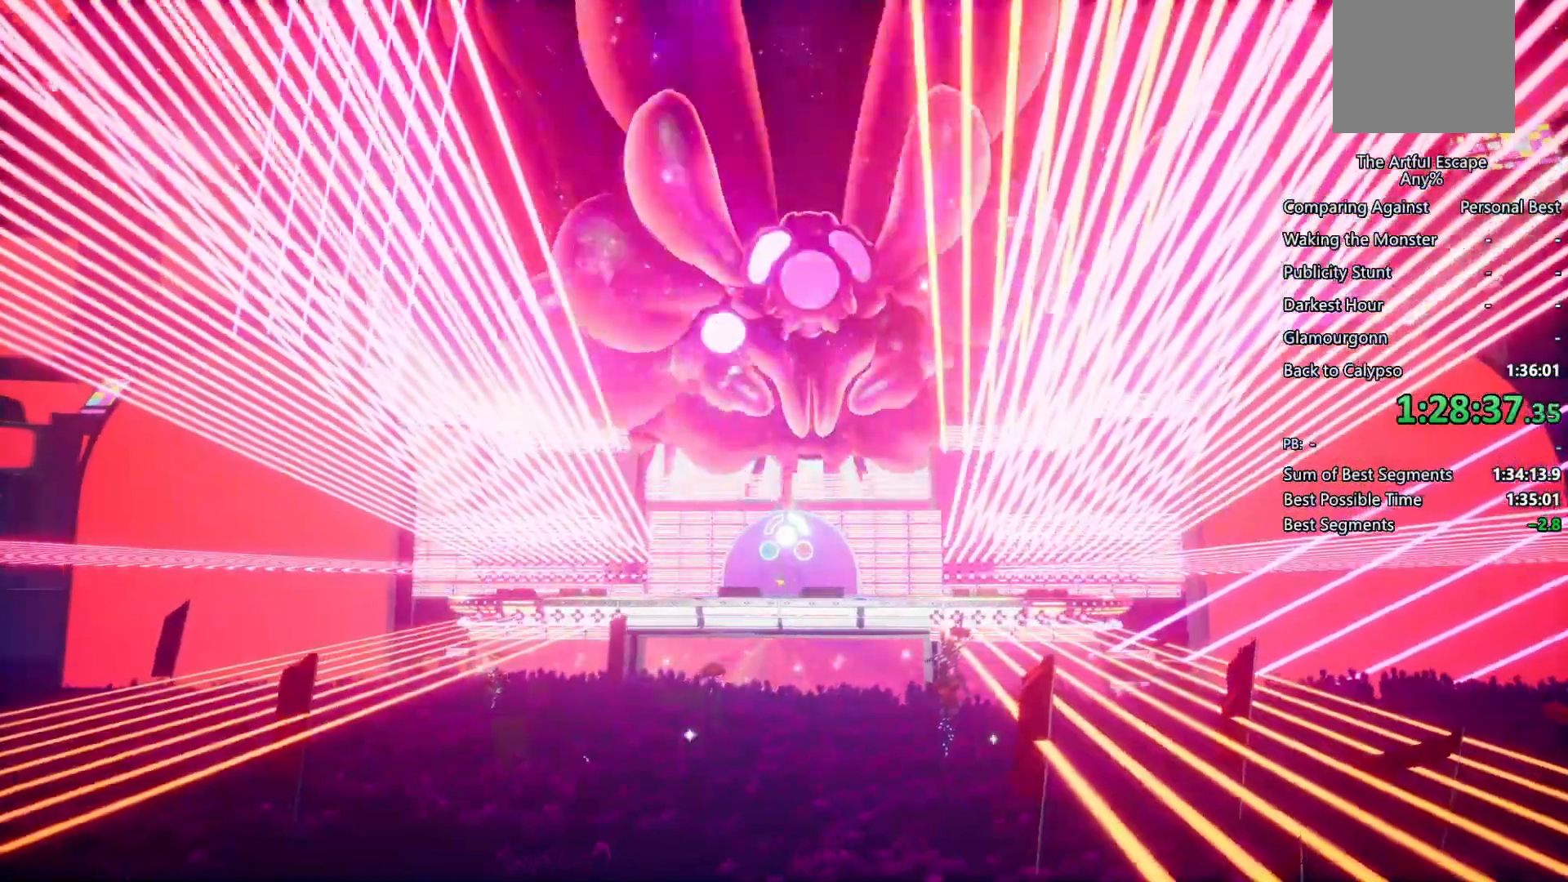
{"buttons": [], "left_stick": "center", "right_stick": "center", "events": [[100, "L1", "down"], [100, "SQUARE", "down"], [300, "L1", "up"], [300, "SQUARE", "up"]]}
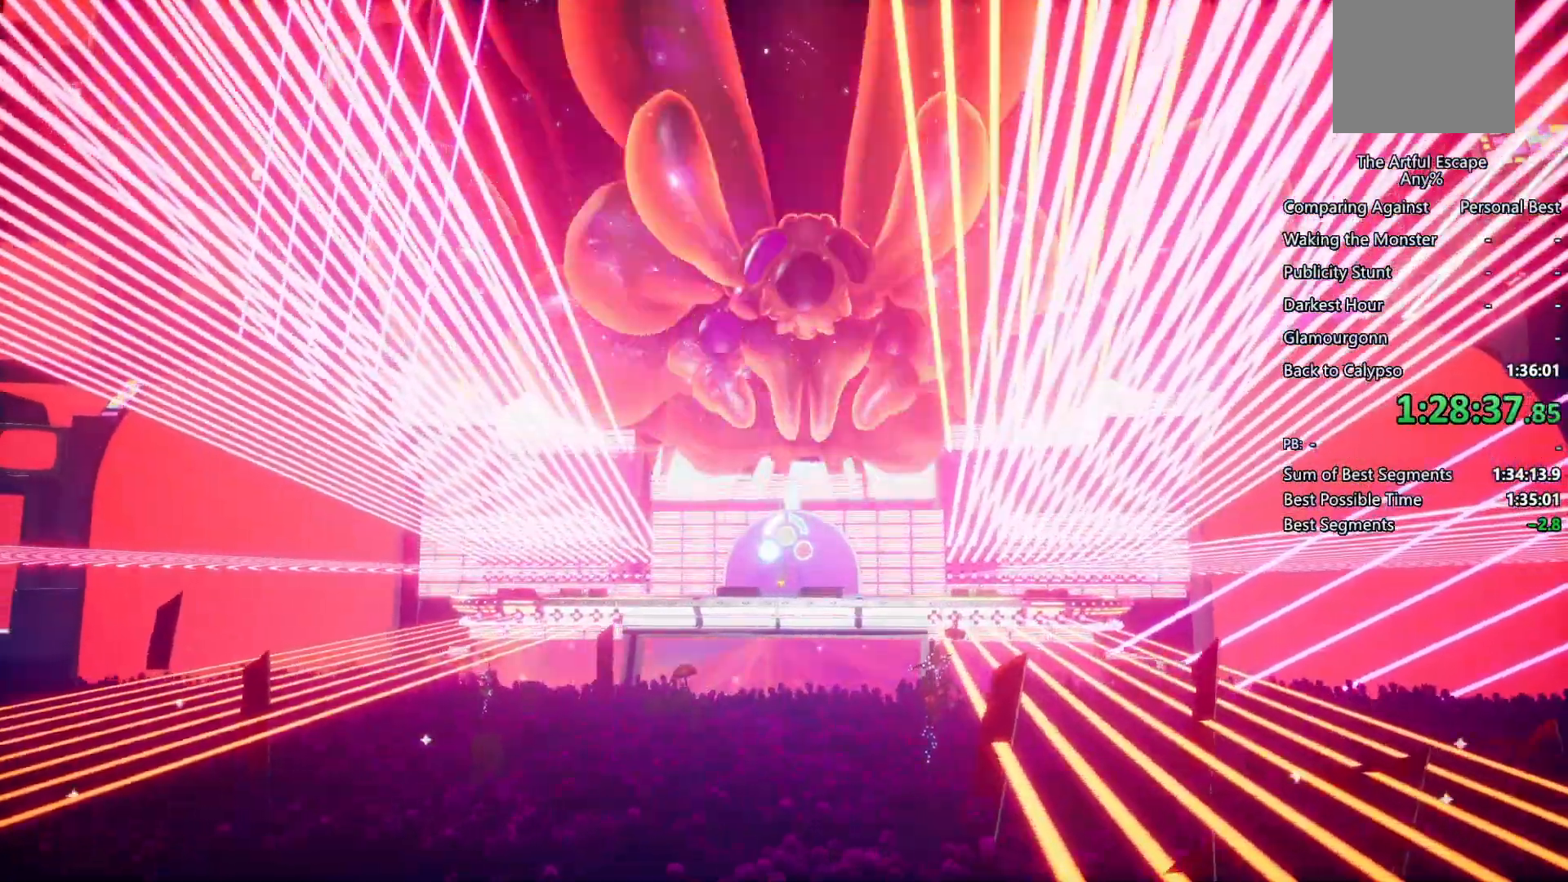
{"buttons": [], "left_stick": "center", "right_stick": "center", "events": [[100, "CIRCLE", "down"], [100, "TRIANGLE", "down"], [200, "L1", "down"], [367, "L1", "up"], [400, "CIRCLE", "up"], [400, "TRIANGLE", "up"]]}
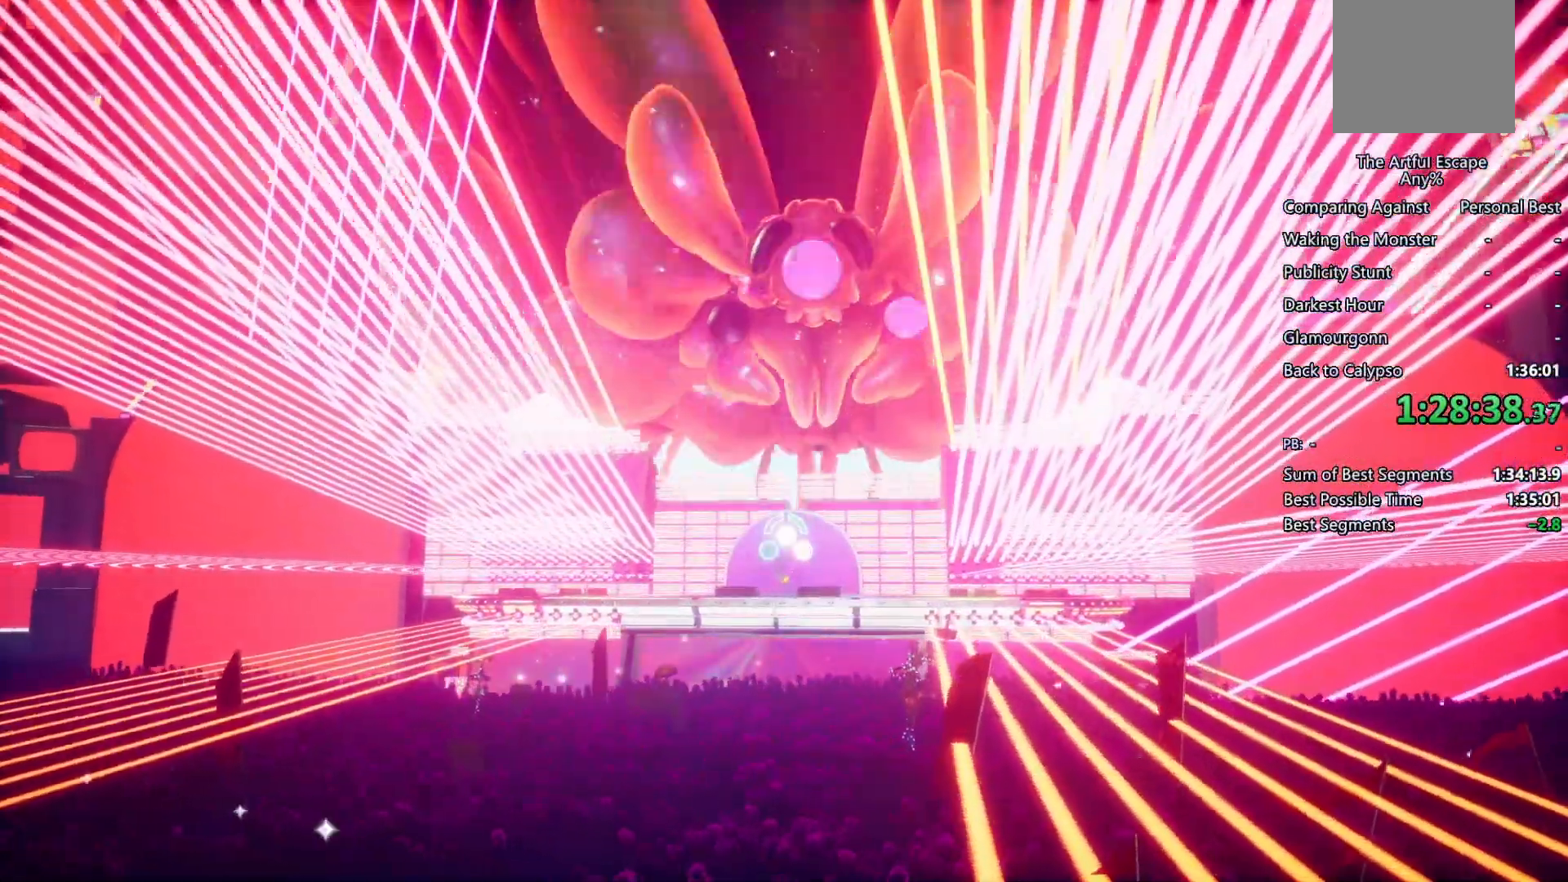
{"buttons": [], "left_stick": "center", "right_stick": "center", "events": []}
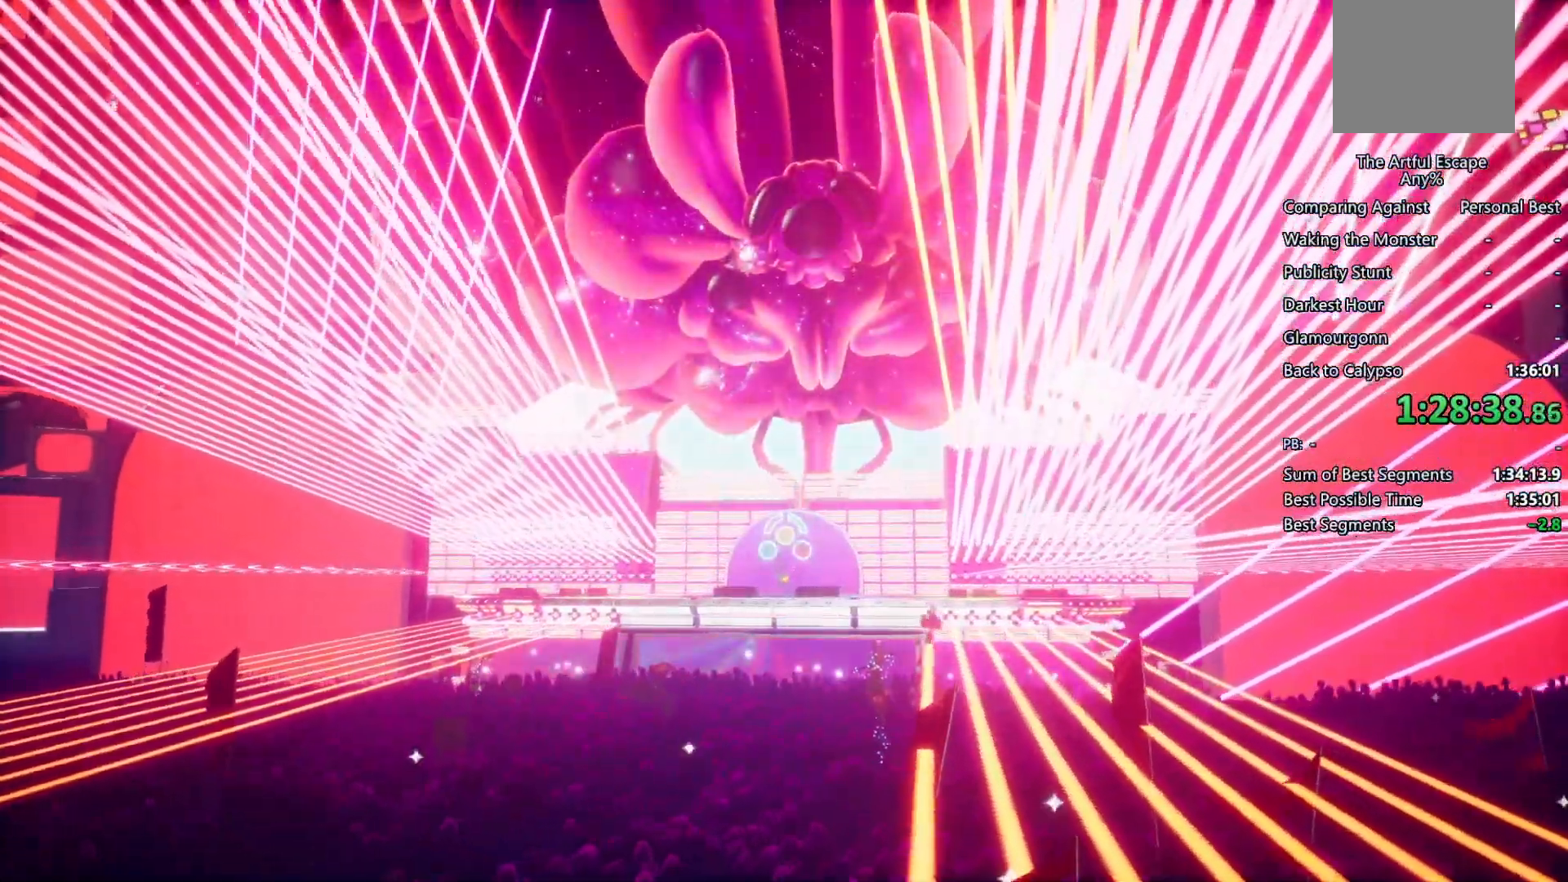
{"buttons": [], "left_stick": "center", "right_stick": "center", "events": [[167, "L1", "down"], [300, "L1", "up"]]}
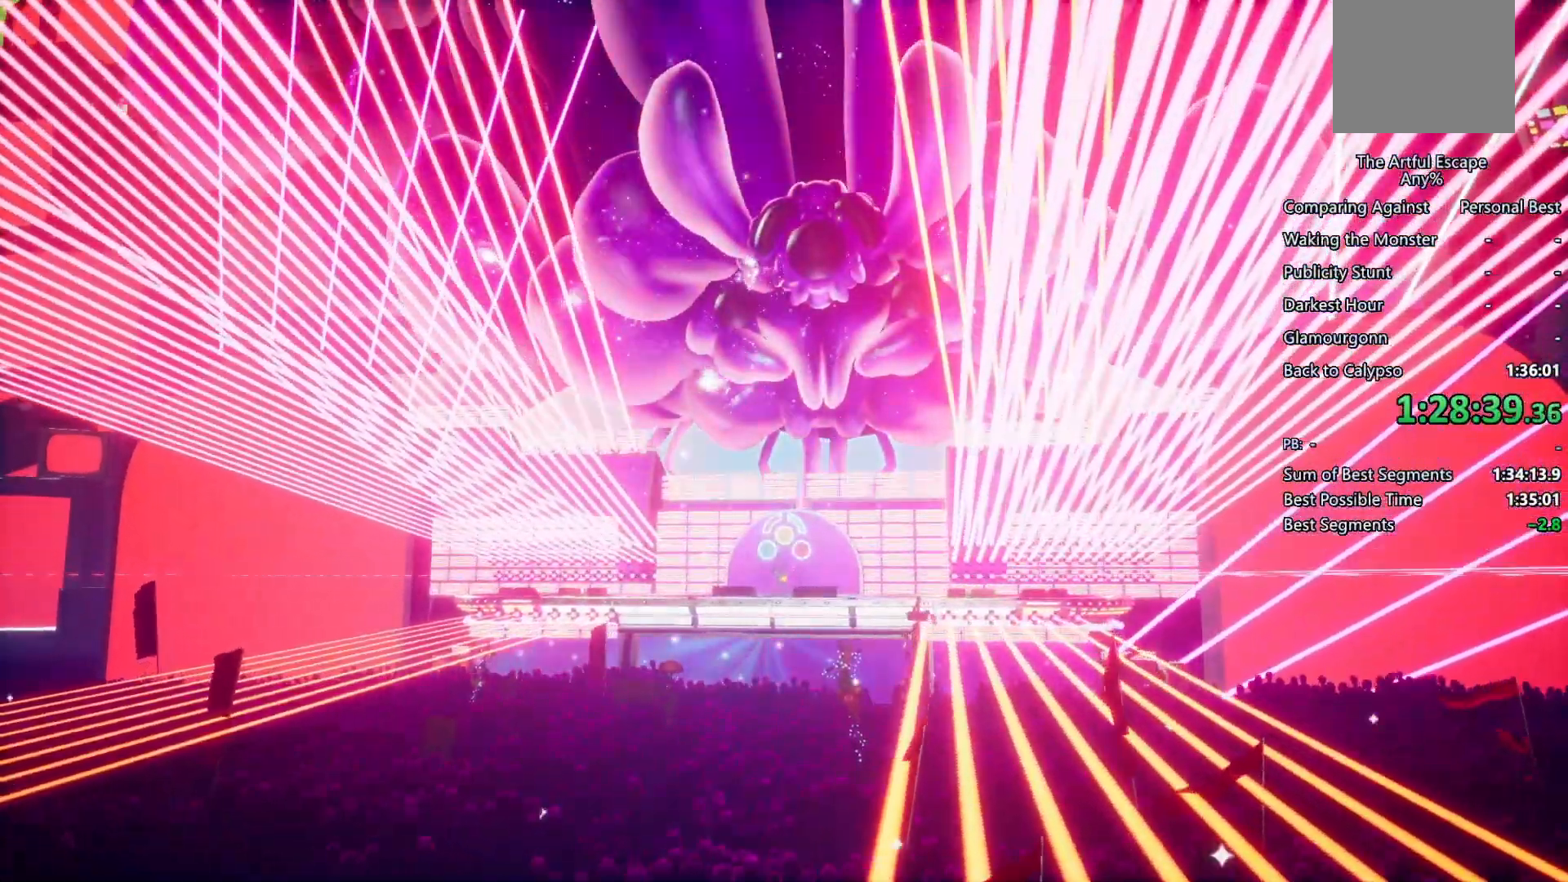
{"buttons": [], "left_stick": "center", "right_stick": "center", "events": [[67, "R1", "down"], [200, "R1", "up"]]}
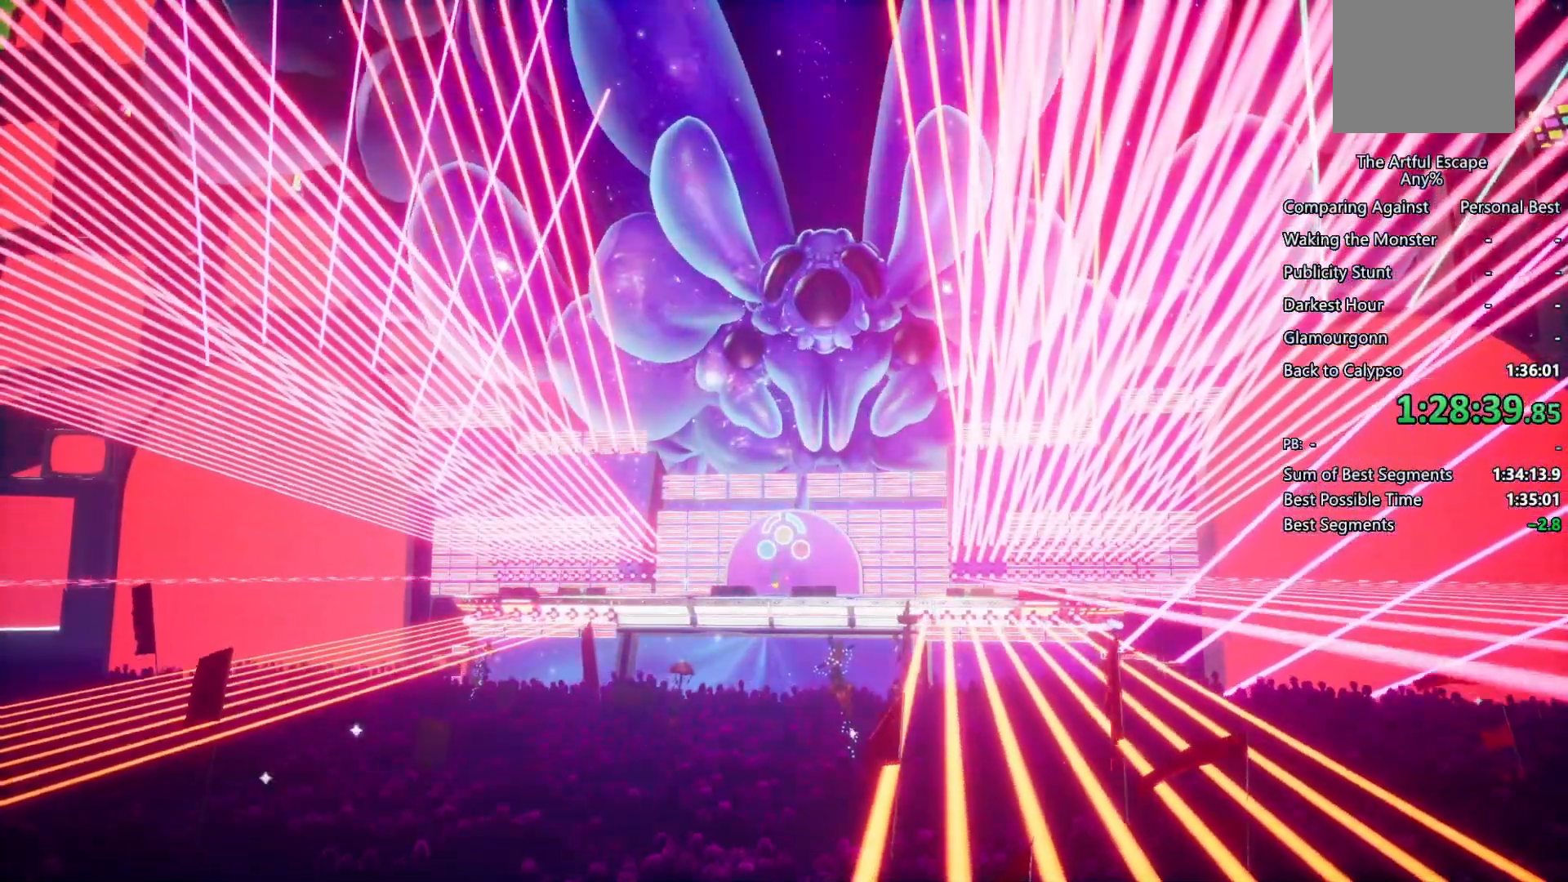
{"buttons": [], "left_stick": "center", "right_stick": "center", "events": []}
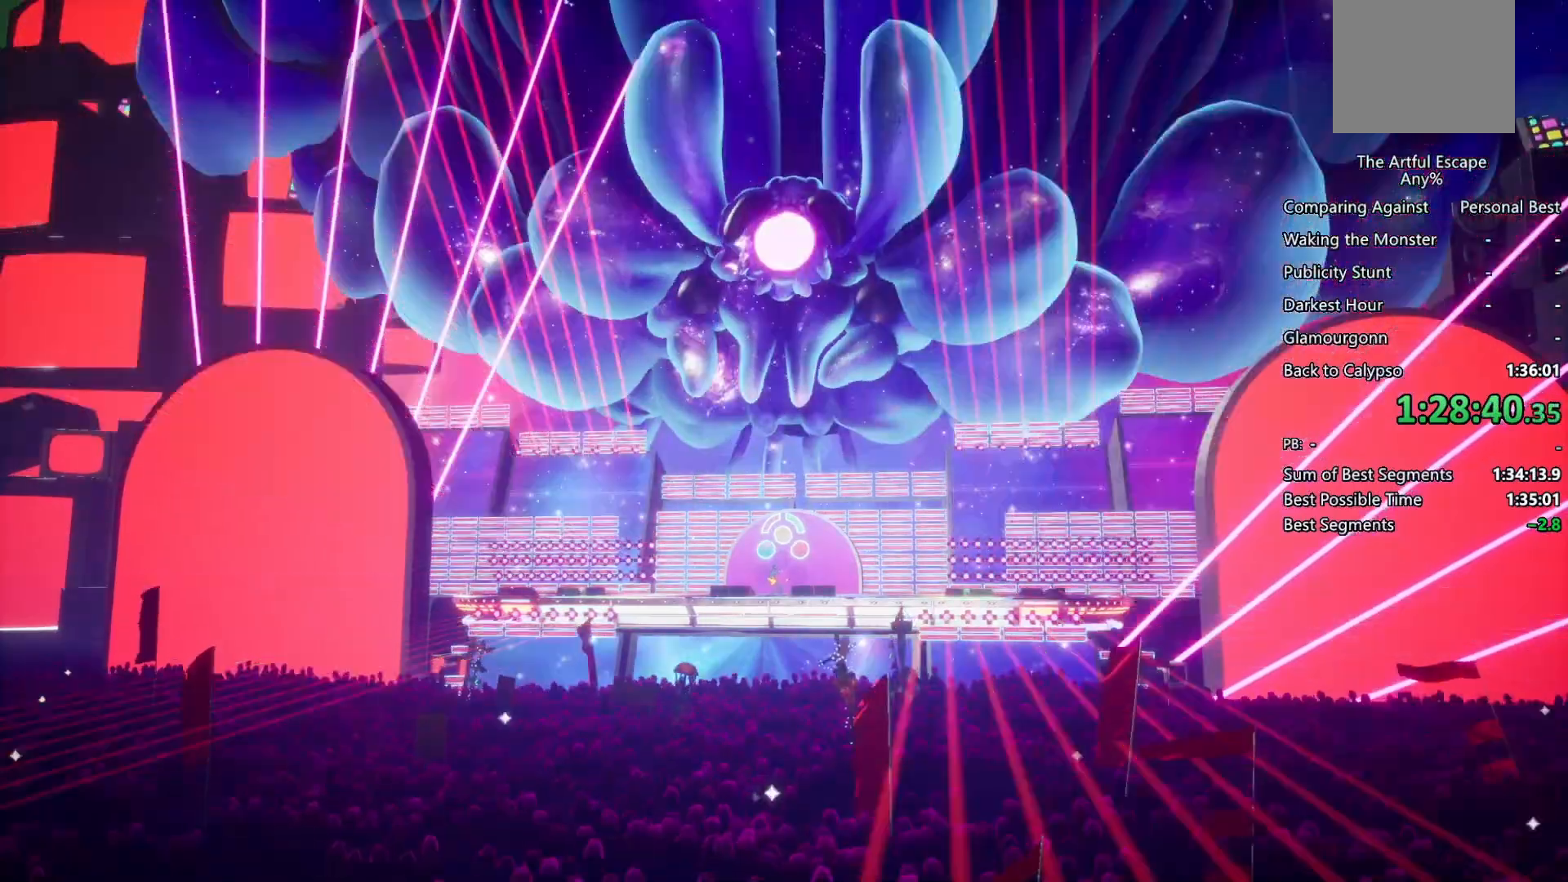
{"buttons": ["R1"], "left_stick": "center", "right_stick": "center", "events": [[33, "TRIANGLE", "down"], [233, "TRIANGLE", "up"], [300, "SQUARE", "down"], [467, "SQUARE", "up"], [500, "R1", "down"]]}
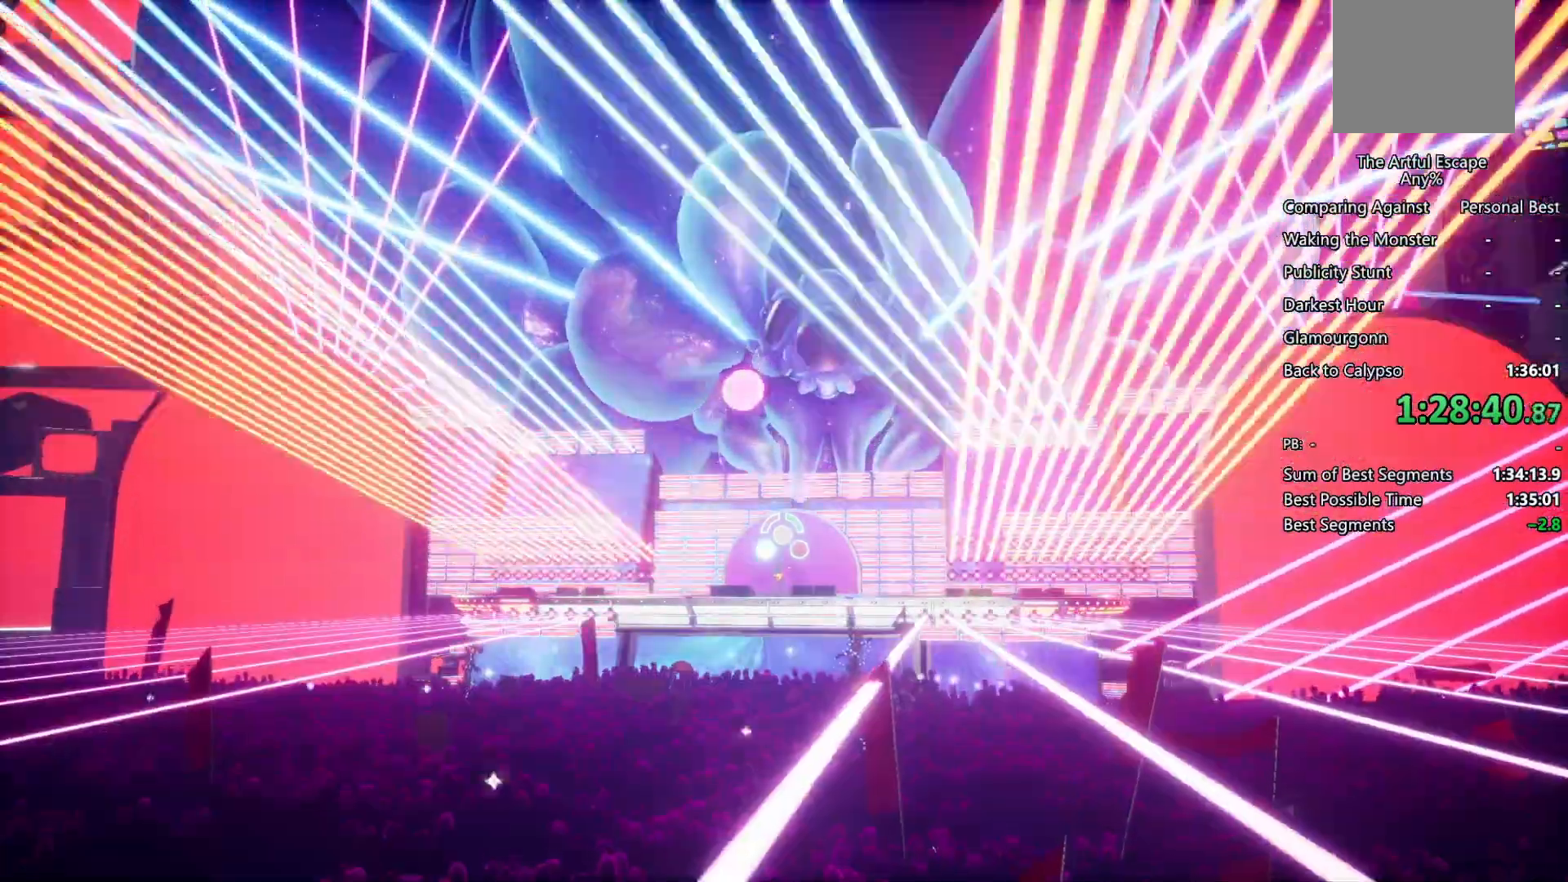
{"buttons": [], "left_stick": "center", "right_stick": "center", "events": [[133, "L1", "down"], [300, "L1", "up"], [300, "R1", "up"]]}
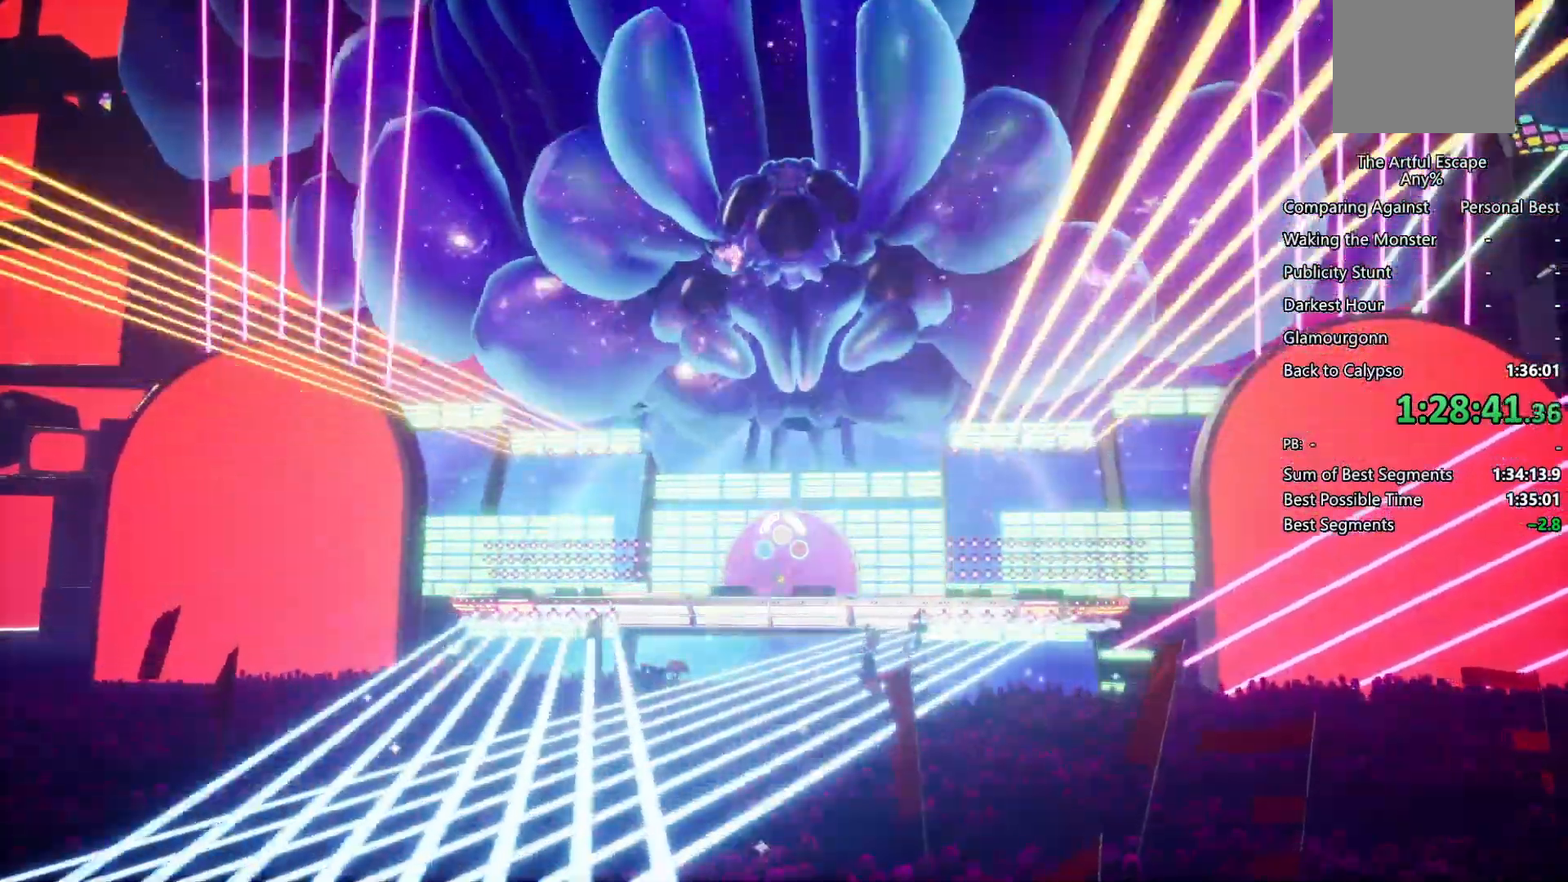
{"buttons": [], "left_stick": "center", "right_stick": "center", "events": [[133, "R1", "down"], [167, "R1", "up"]]}
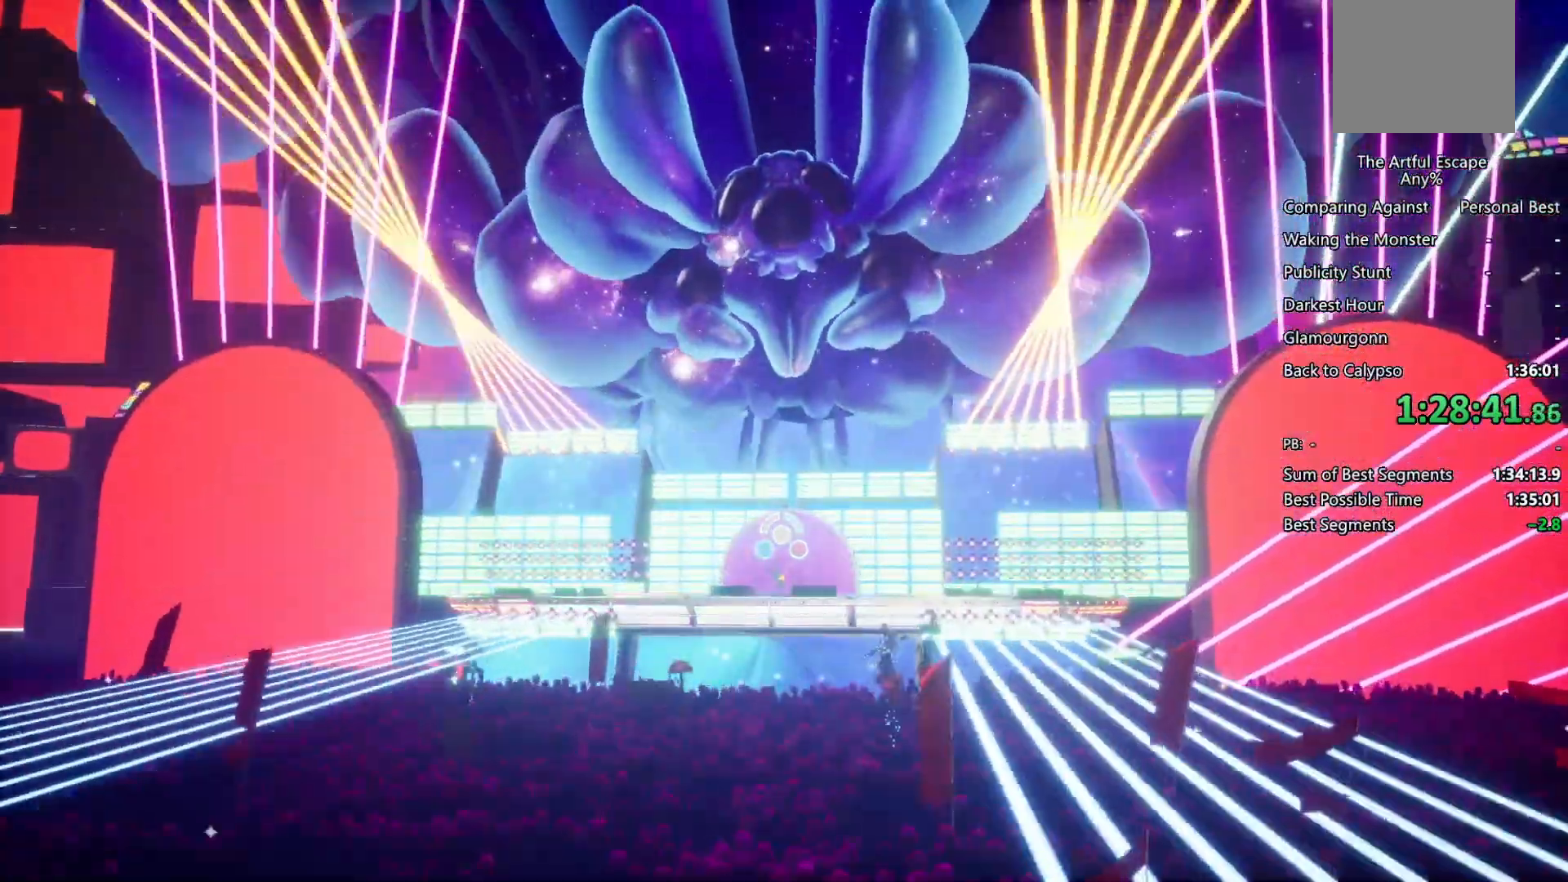
{"buttons": [], "left_stick": "center", "right_stick": "center", "events": []}
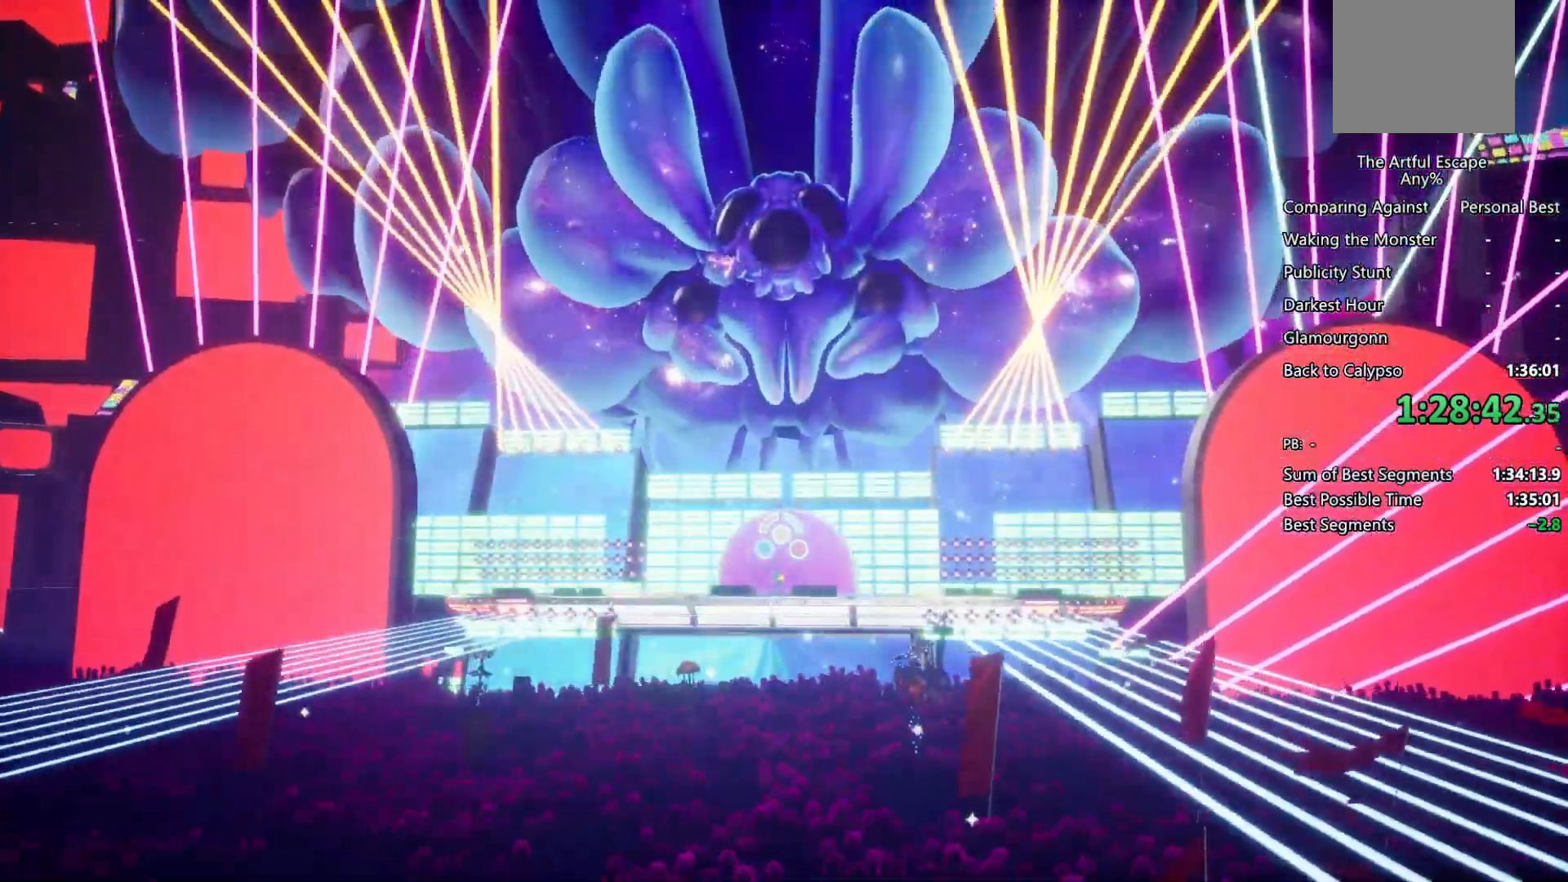
{"buttons": [], "left_stick": "center", "right_stick": "center", "events": []}